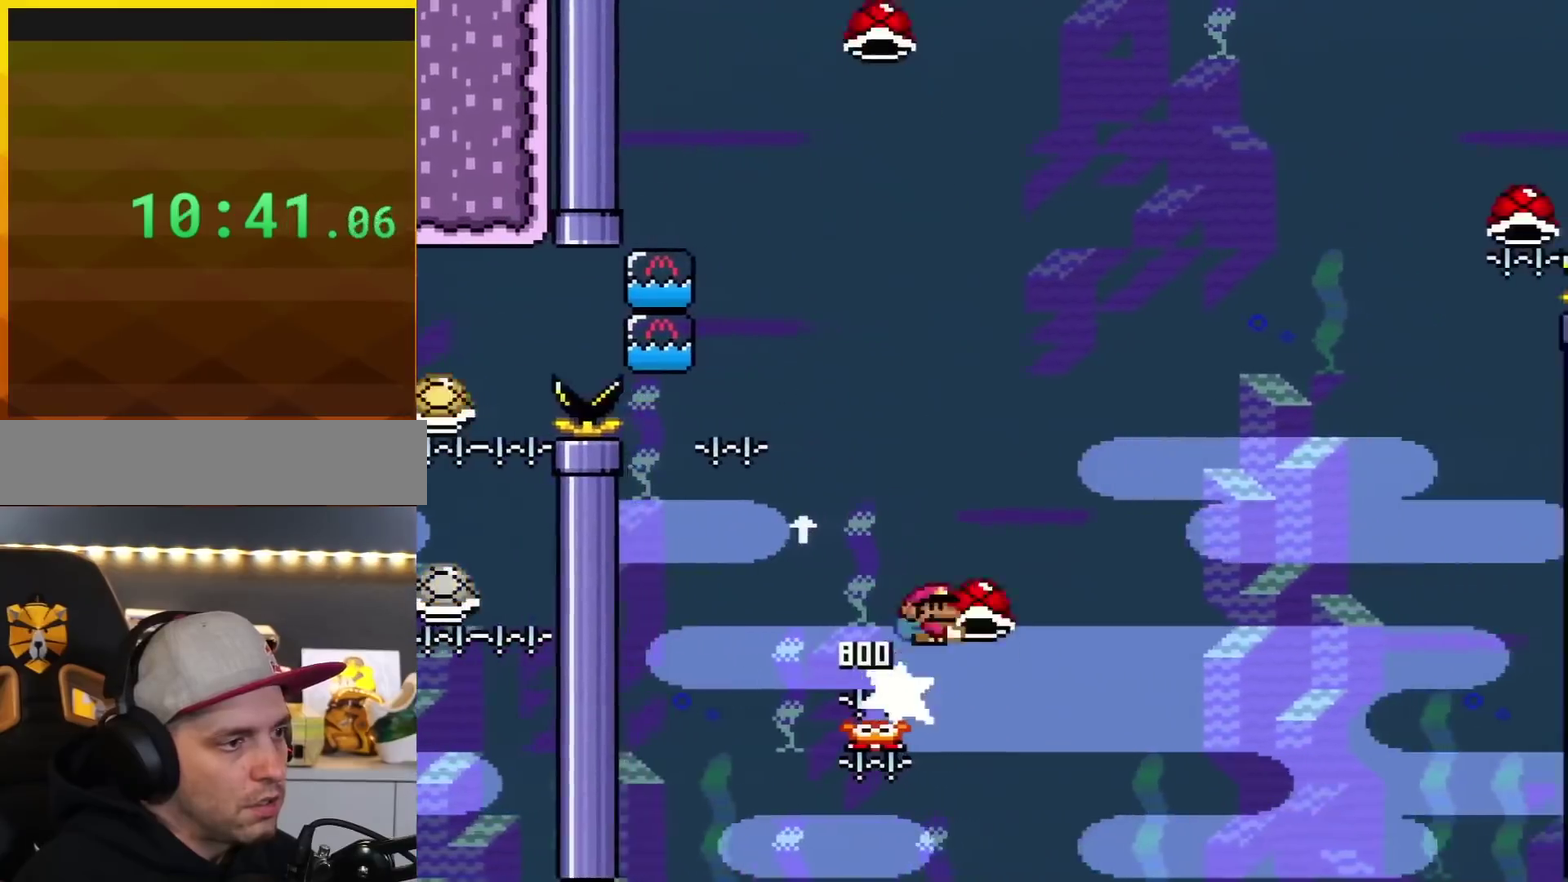
Gameplay with a controller (Nintendo layout); each line is a JSON object with the inputs held at the frame after it. "events" lists button and stick changes between this image and that frame as [ms after this image, input, new state], when the widget could be followed in between. Not read: L3 R3.
{"buttons": ["B"], "events": [[300, "DPAD_RIGHT", "up"], [300, "DPAD_UP", "up"], [500, "Y", "up"]]}
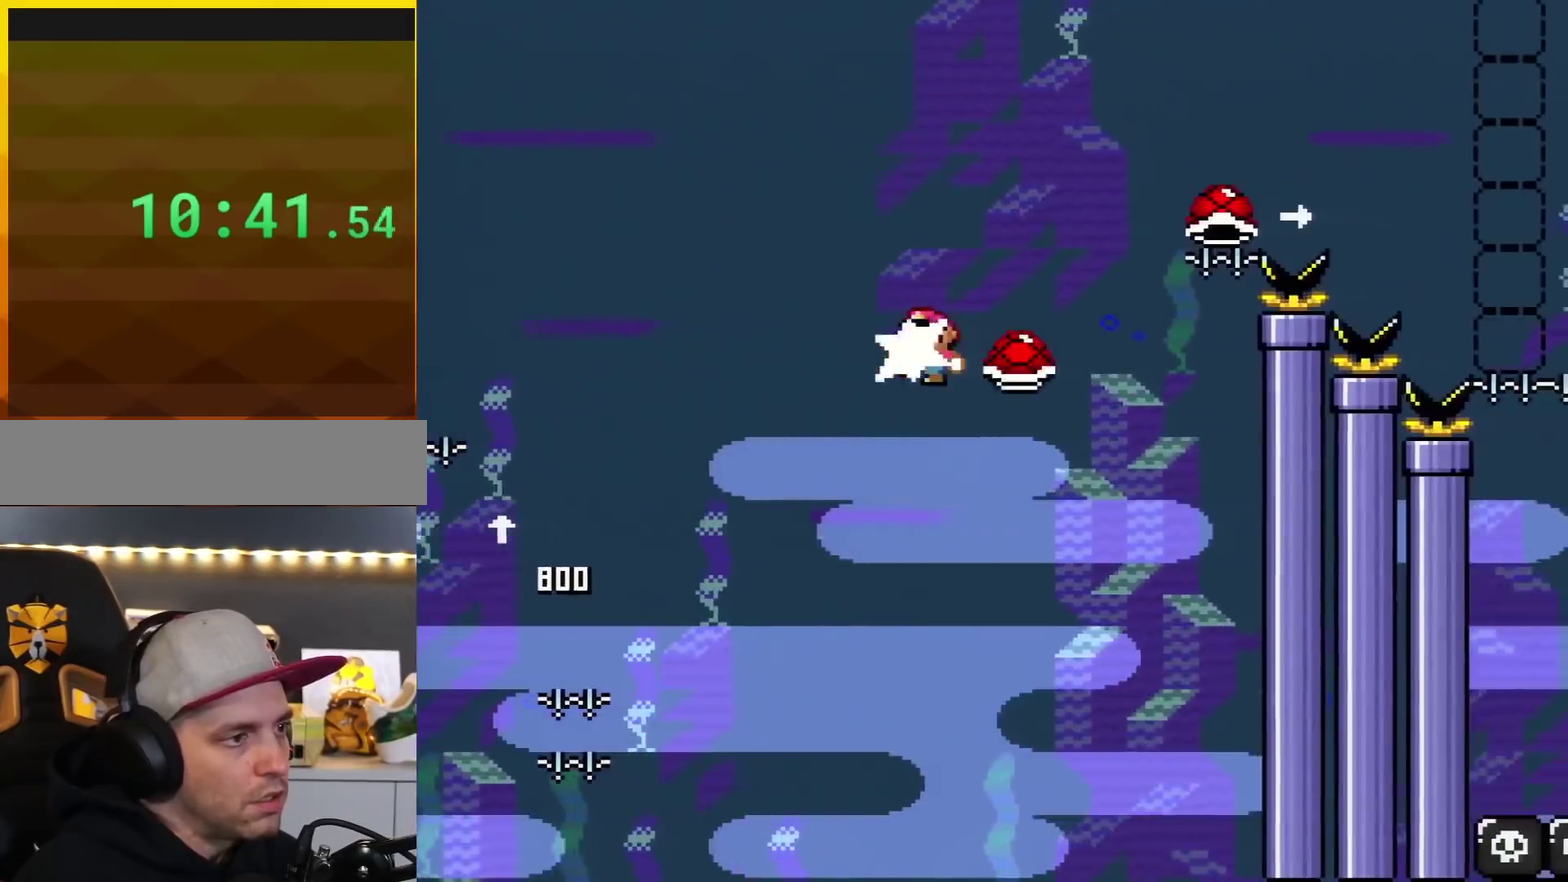
{"buttons": ["B", "Y", "DPAD_LEFT"], "events": [[84, "DPAD_LEFT", "down"], [250, "Y", "down"], [334, "DPAD_LEFT", "up"], [467, "DPAD_LEFT", "down"]]}
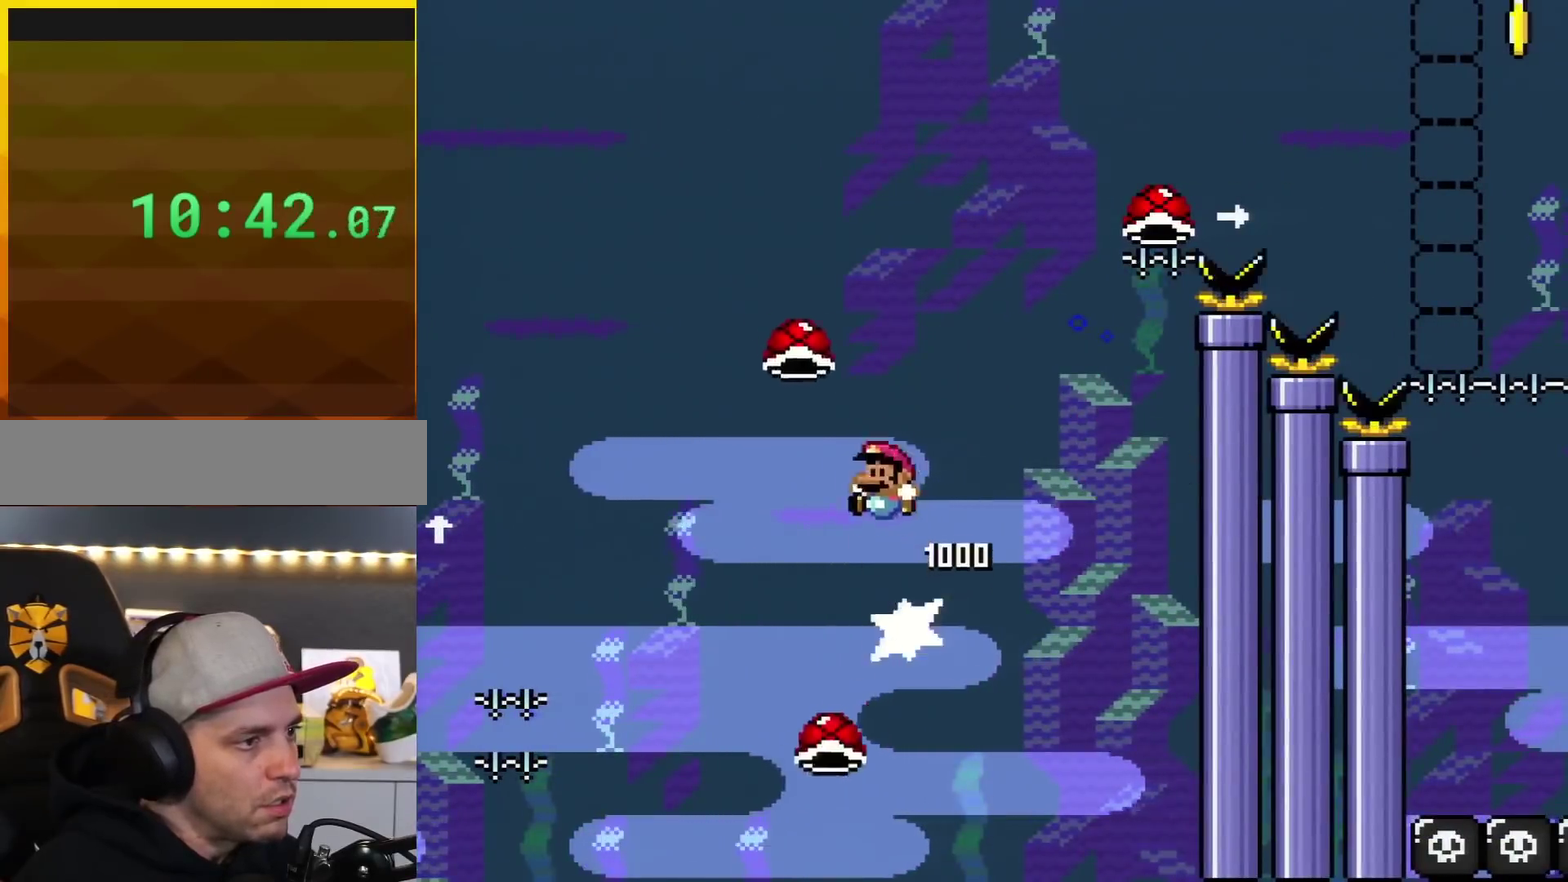
{"buttons": ["B", "DPAD_RIGHT"], "events": [[50, "DPAD_LEFT", "up"], [217, "DPAD_RIGHT", "down"], [367, "DPAD_RIGHT", "up"], [467, "Y", "up"], [500, "DPAD_RIGHT", "down"]]}
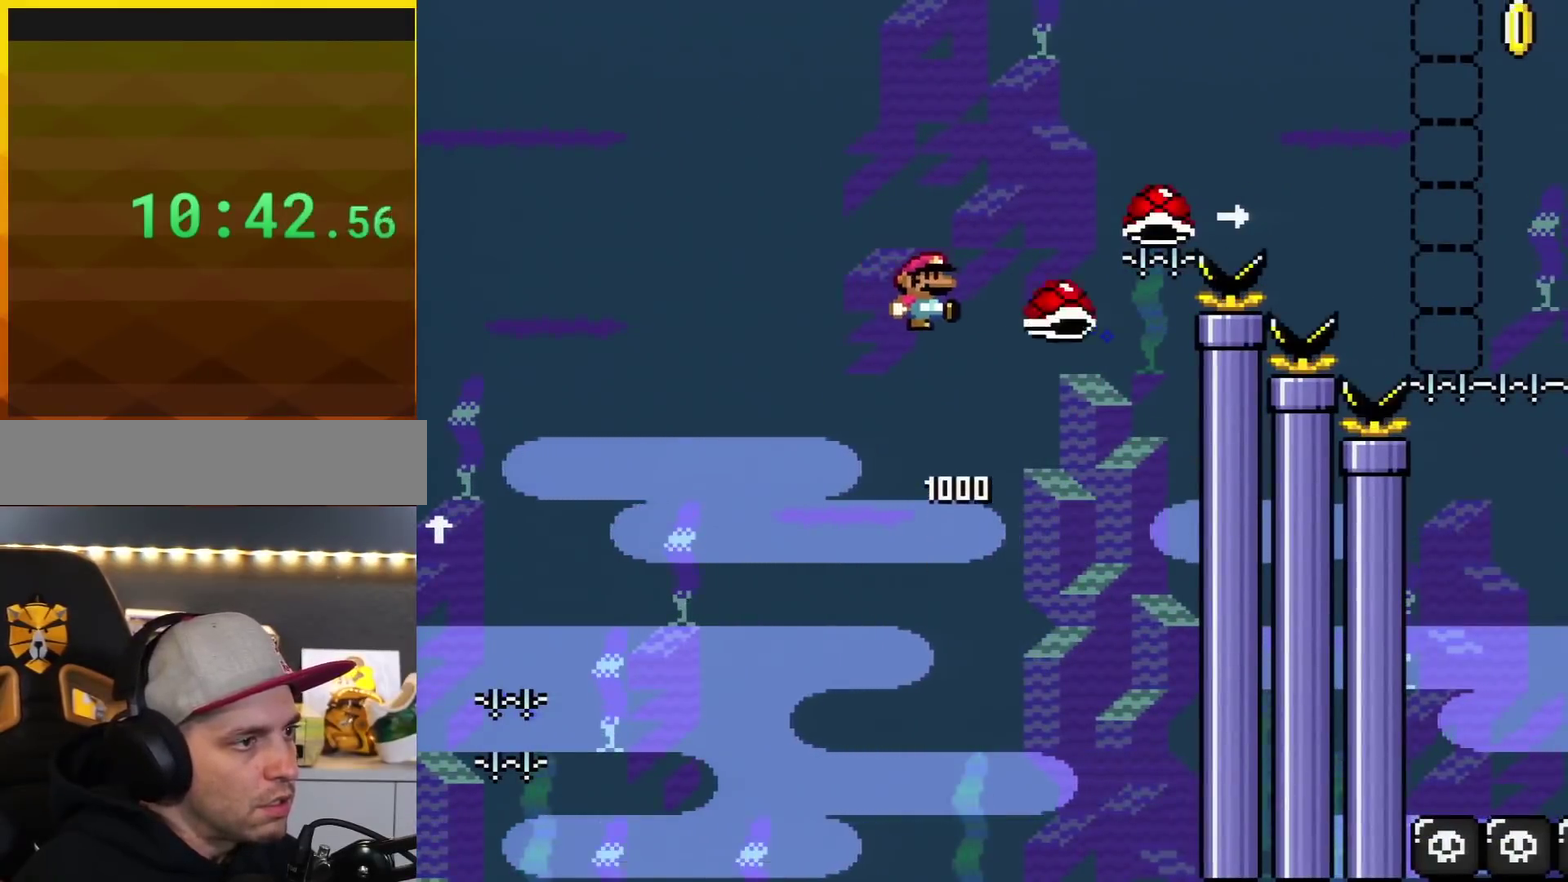
{"buttons": ["B", "Y", "DPAD_RIGHT"], "events": [[84, "Y", "down"], [217, "DPAD_RIGHT", "up"], [367, "DPAD_RIGHT", "down"]]}
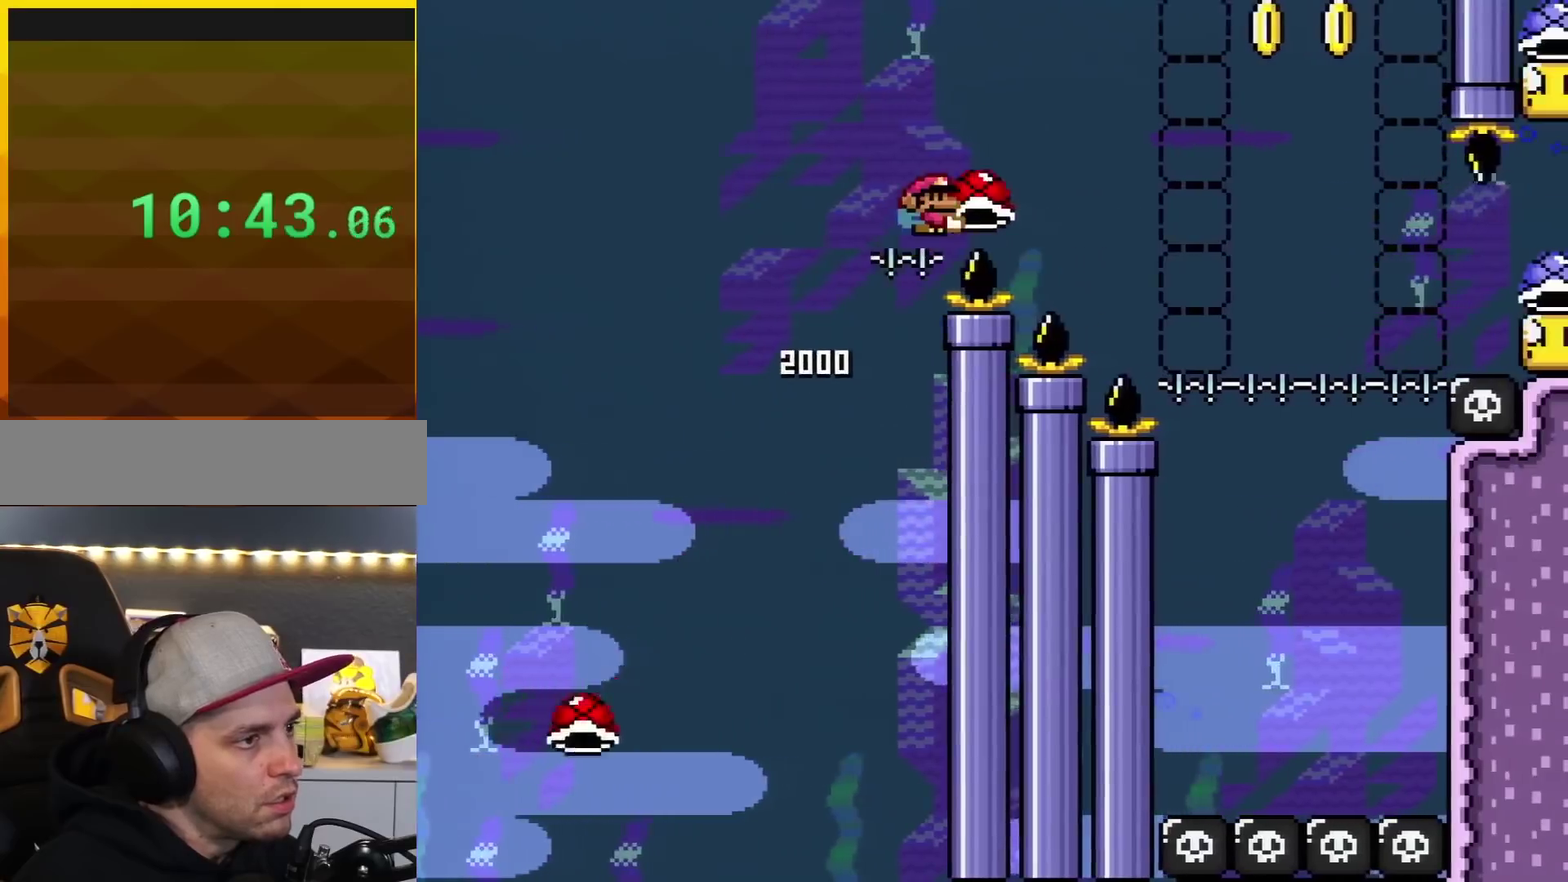
{"buttons": ["B", "Y"], "events": [[83, "DPAD_RIGHT", "up"], [183, "Y", "up"], [300, "Y", "down"]]}
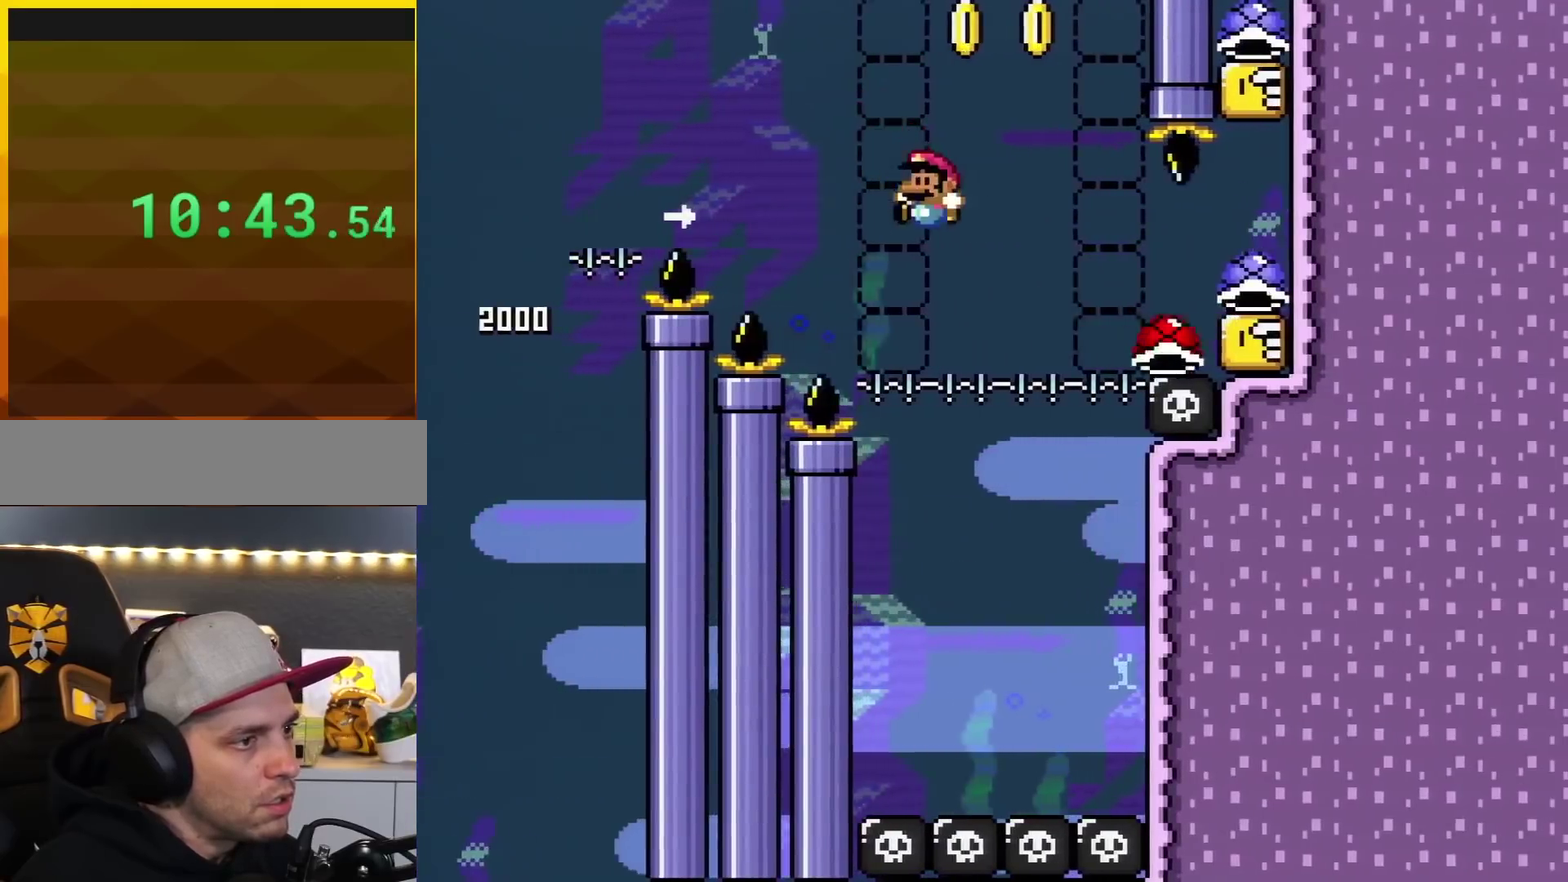
{"buttons": ["Y", "DPAD_UP"], "events": [[50, "DPAD_LEFT", "down"], [184, "B", "up"], [184, "DPAD_LEFT", "up"], [184, "DPAD_UP", "down"], [250, "DPAD_RIGHT", "down"], [334, "B", "down"], [334, "DPAD_RIGHT", "up"], [467, "B", "up"]]}
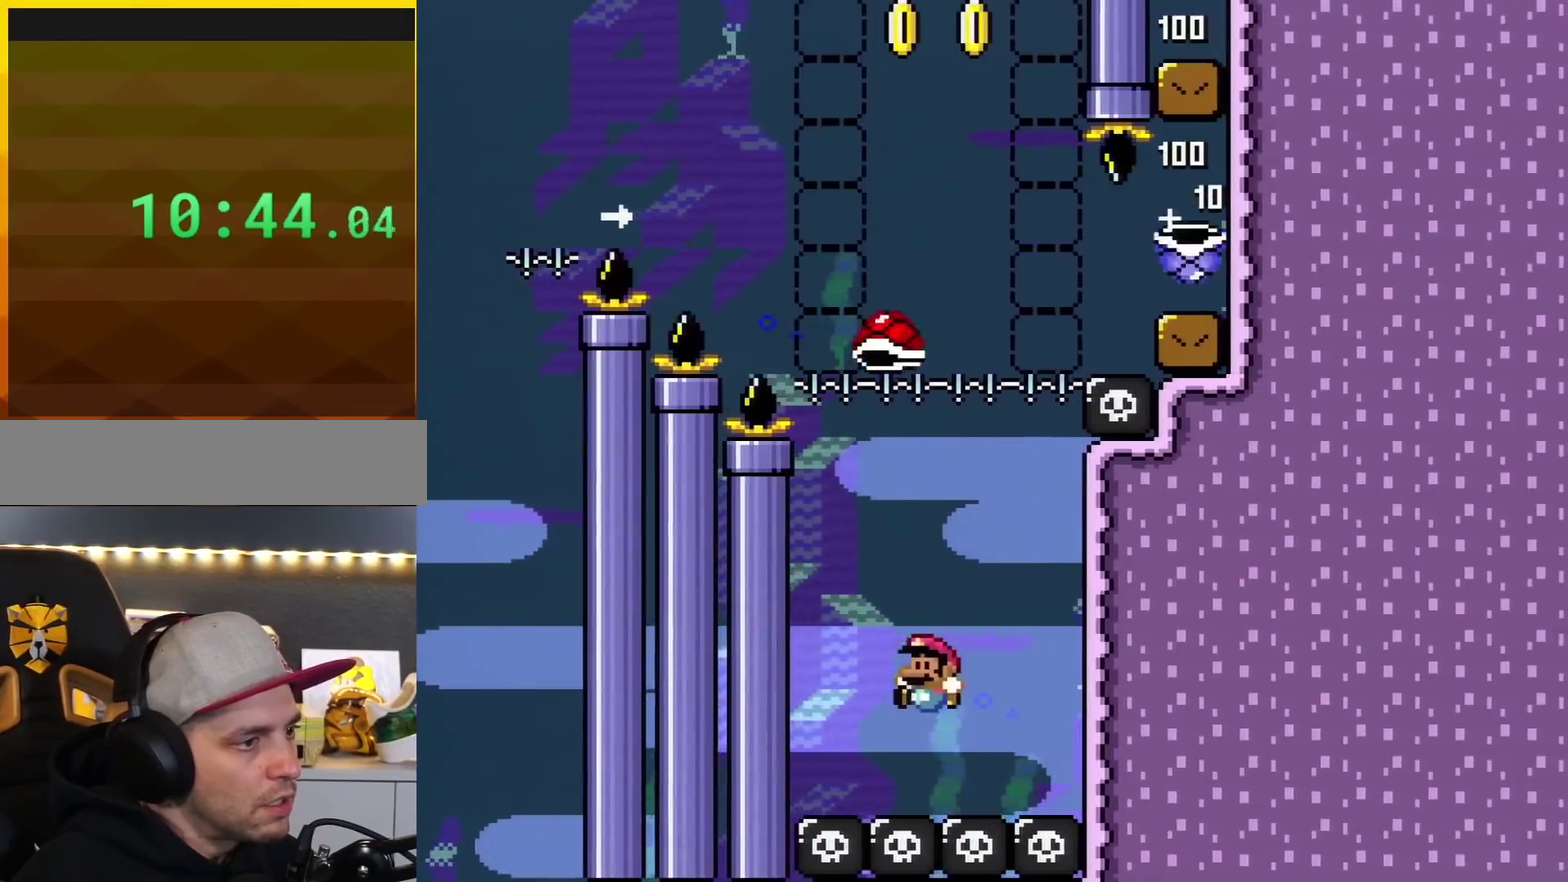
{"buttons": ["B", "Y", "DPAD_UP"], "events": [[33, "B", "down"], [50, "DPAD_LEFT", "down"], [116, "B", "up"], [116, "DPAD_LEFT", "up"], [183, "B", "down"]]}
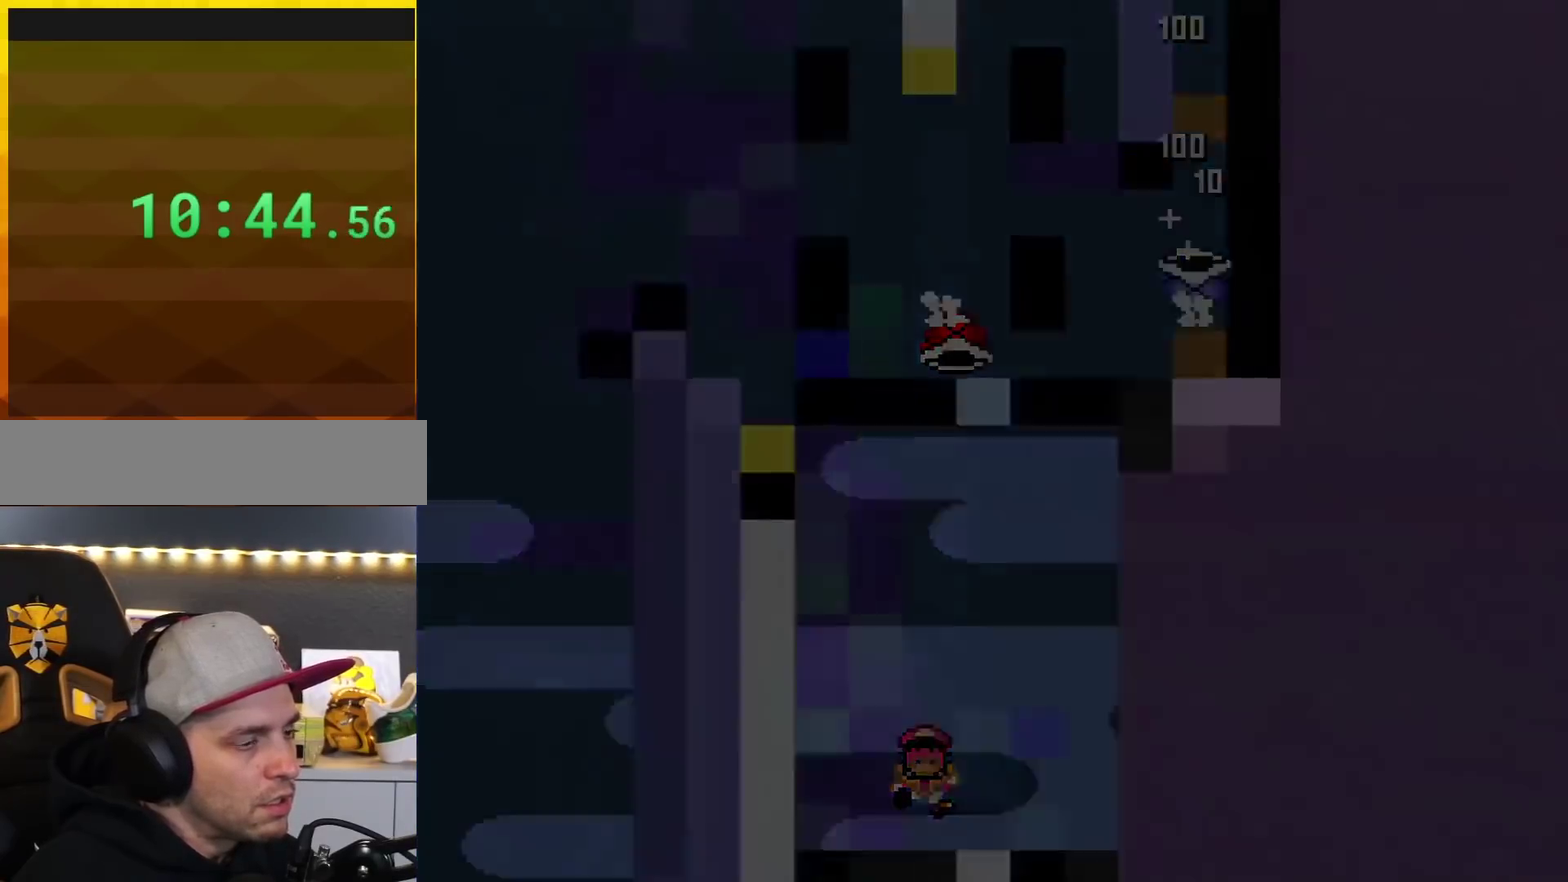
{"buttons": ["Y", "DPAD_RIGHT"], "events": [[34, "B", "up"], [84, "B", "down"], [351, "B", "up"], [351, "DPAD_RIGHT", "down"], [351, "DPAD_UP", "up"]]}
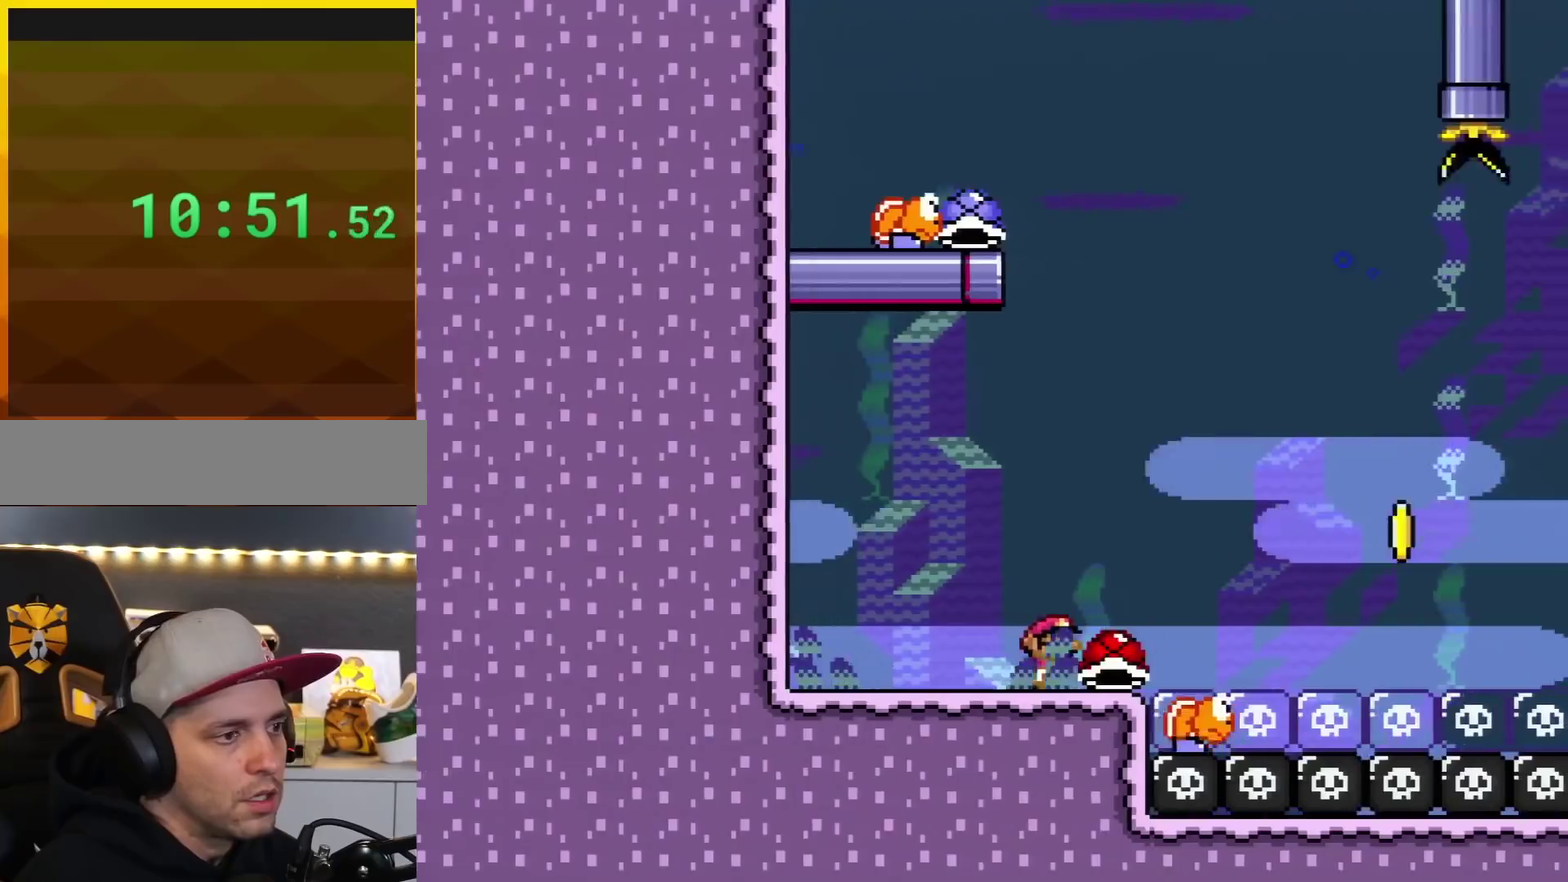
{"buttons": ["B", "Y", "DPAD_RIGHT"], "events": [[183, "B", "down"]]}
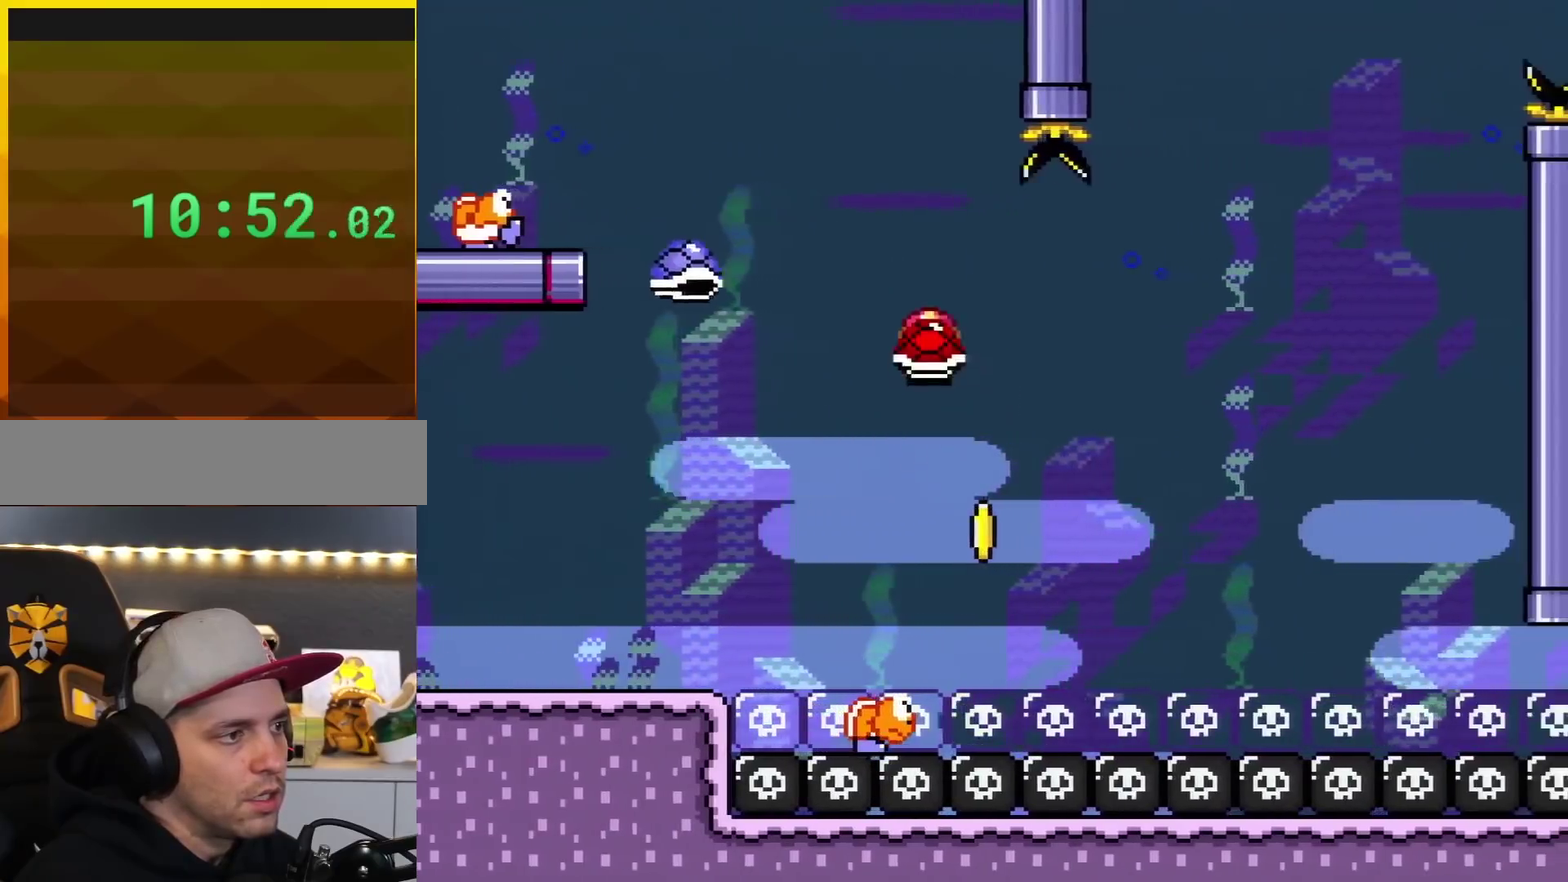
{"buttons": ["B", "Y", "DPAD_RIGHT"], "events": [[34, "DPAD_RIGHT", "up"], [50, "B", "up"], [50, "DPAD_LEFT", "down"], [150, "B", "down"], [184, "DPAD_LEFT", "up"], [184, "DPAD_RIGHT", "down"]]}
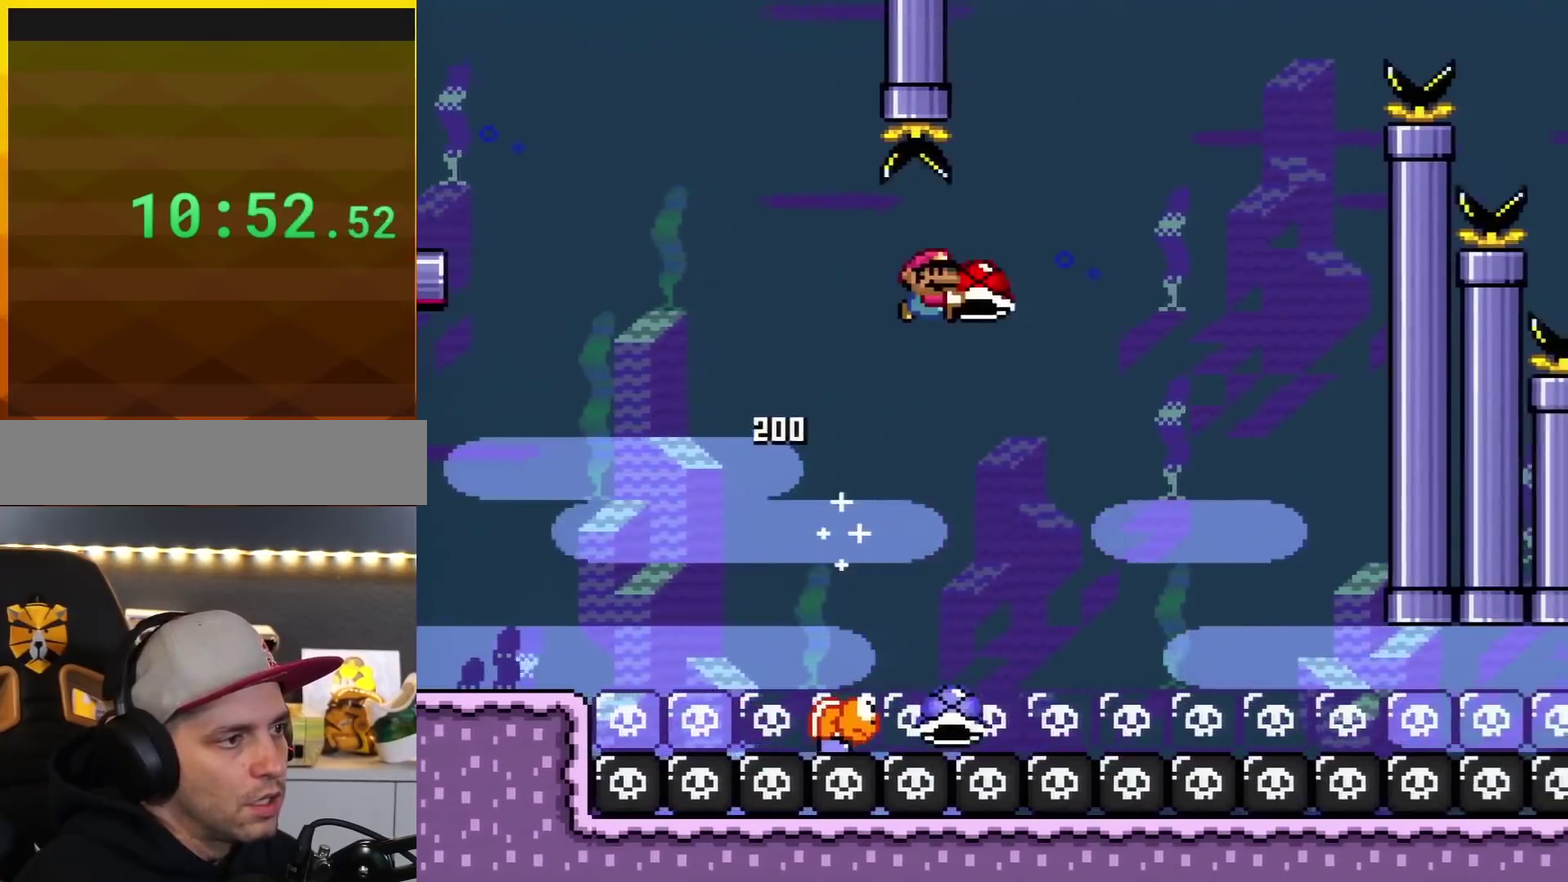
{"buttons": ["B", "DPAD_LEFT"], "events": [[116, "DPAD_RIGHT", "up"], [367, "Y", "up"], [500, "DPAD_LEFT", "down"]]}
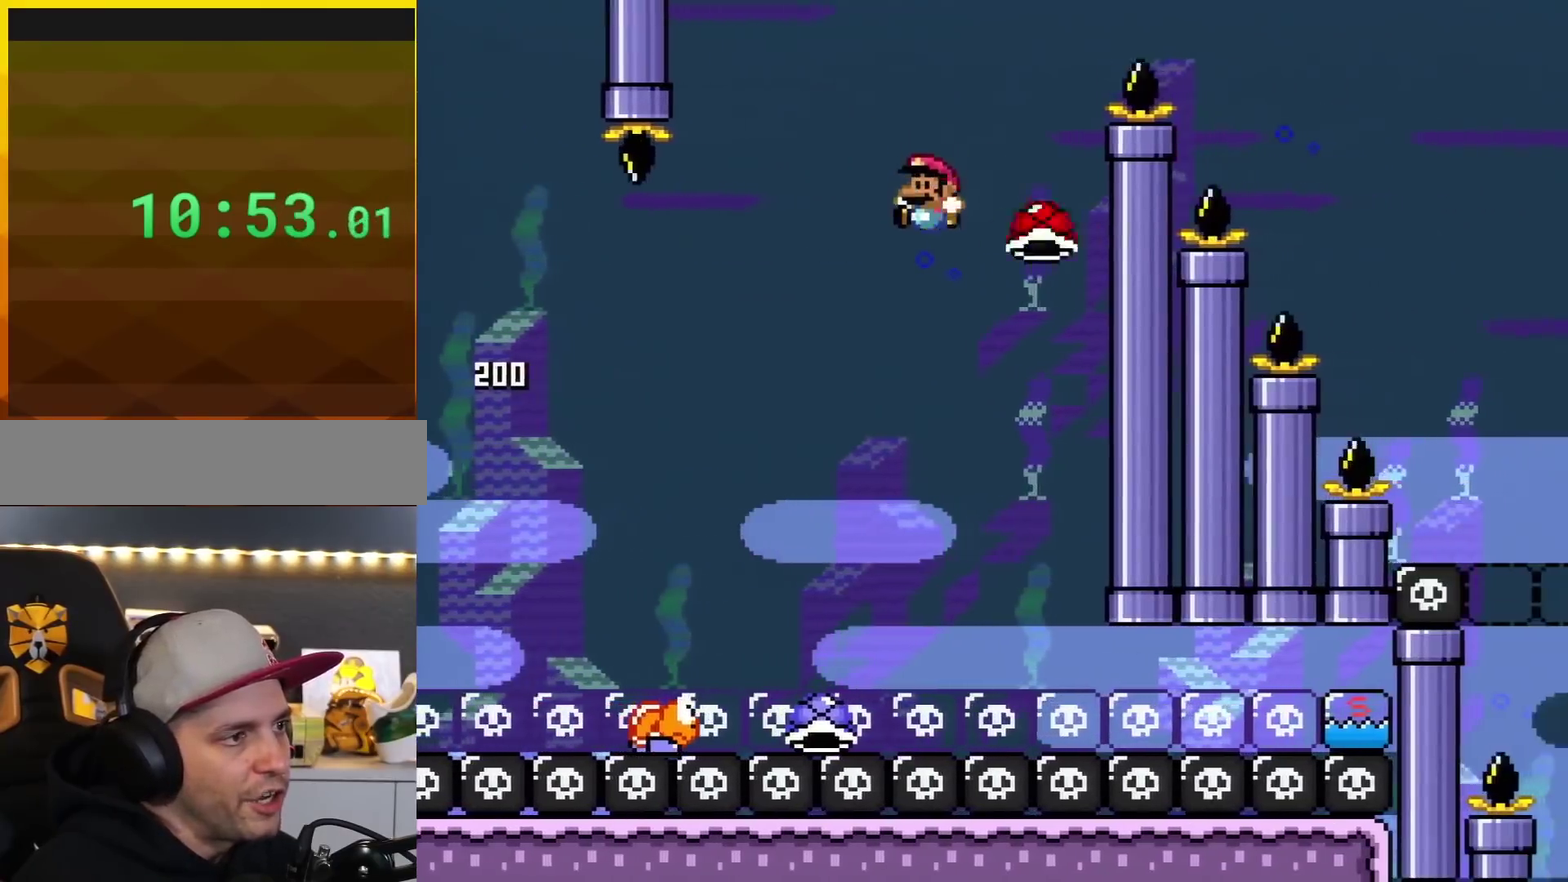
{"buttons": ["B", "Y", "DPAD_RIGHT"], "events": [[50, "Y", "down"], [84, "DPAD_LEFT", "up"], [117, "DPAD_RIGHT", "down"]]}
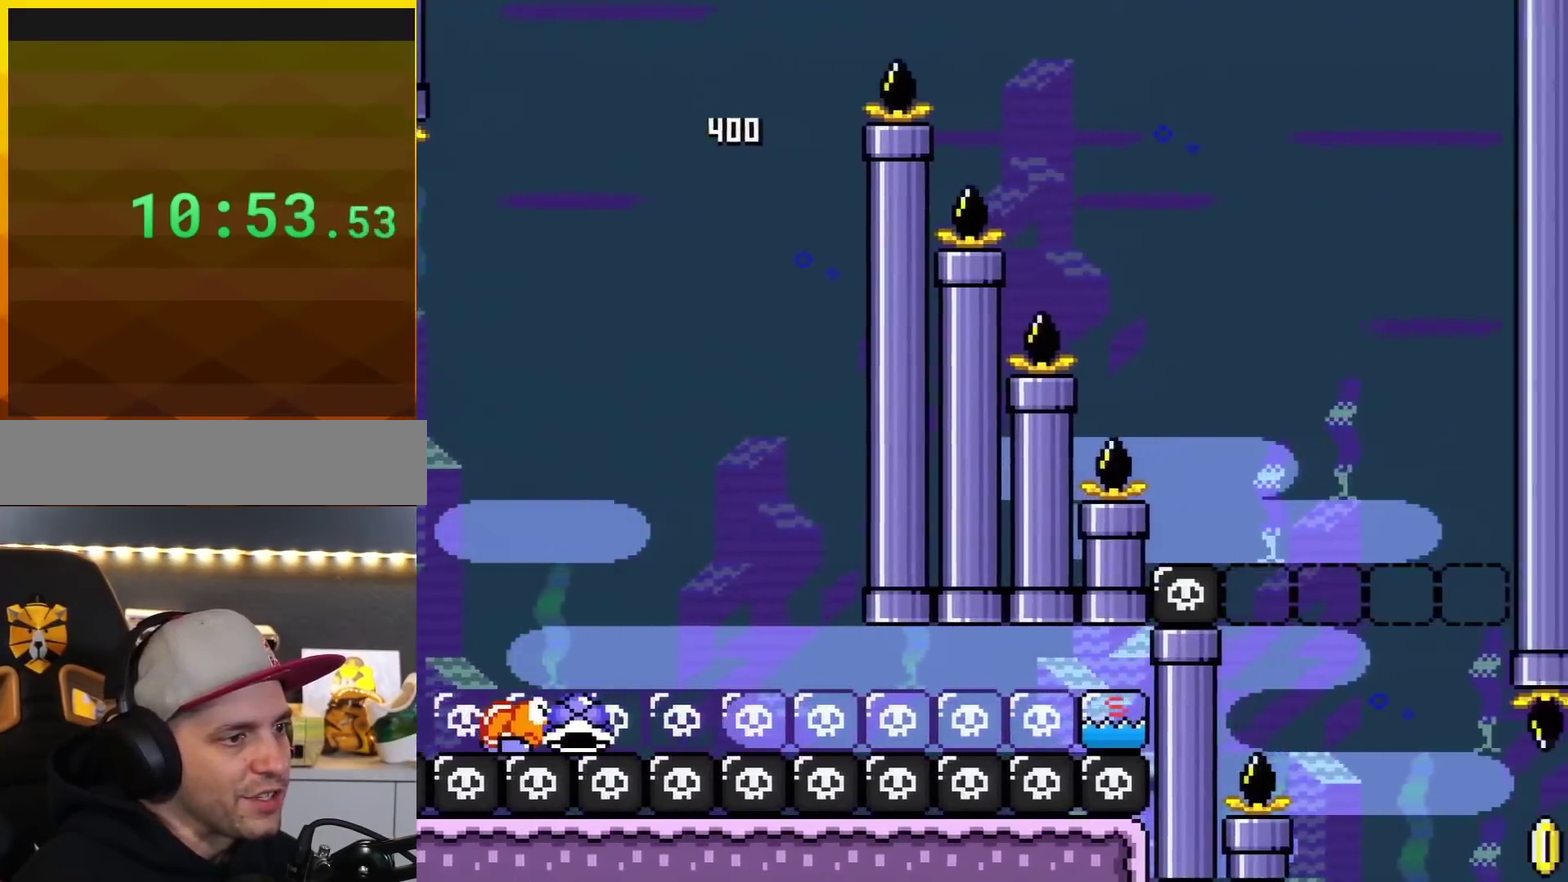
{"buttons": ["Y", "DPAD_RIGHT"], "events": [[500, "B", "up"]]}
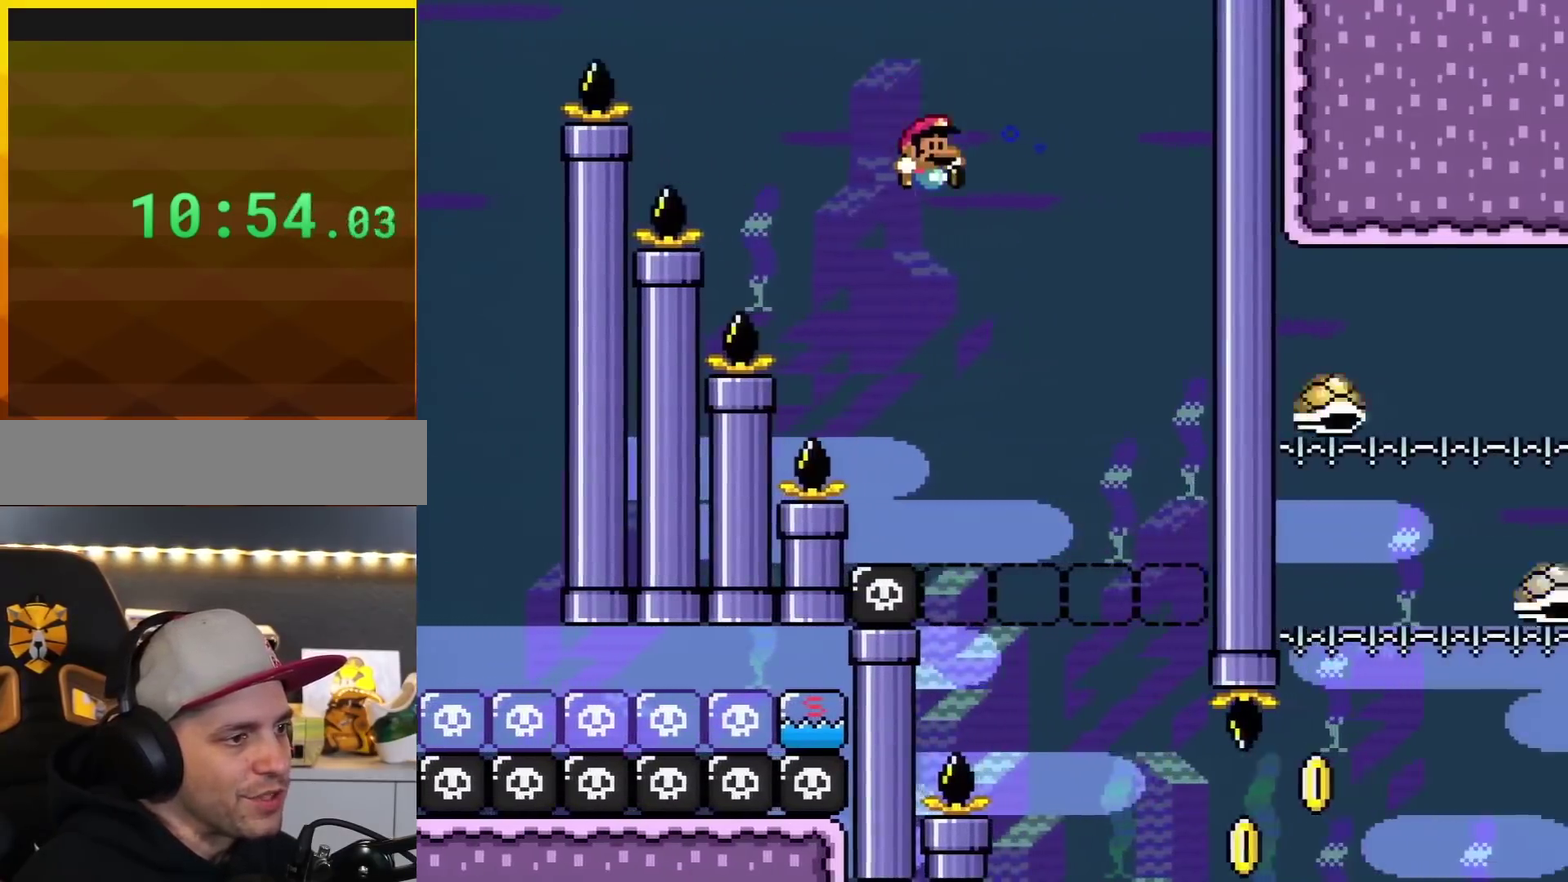
{"buttons": ["B", "Y", "DPAD_RIGHT"], "events": [[150, "DPAD_RIGHT", "up"], [184, "DPAD_LEFT", "down"], [334, "DPAD_LEFT", "up"], [367, "DPAD_RIGHT", "down"], [501, "B", "down"]]}
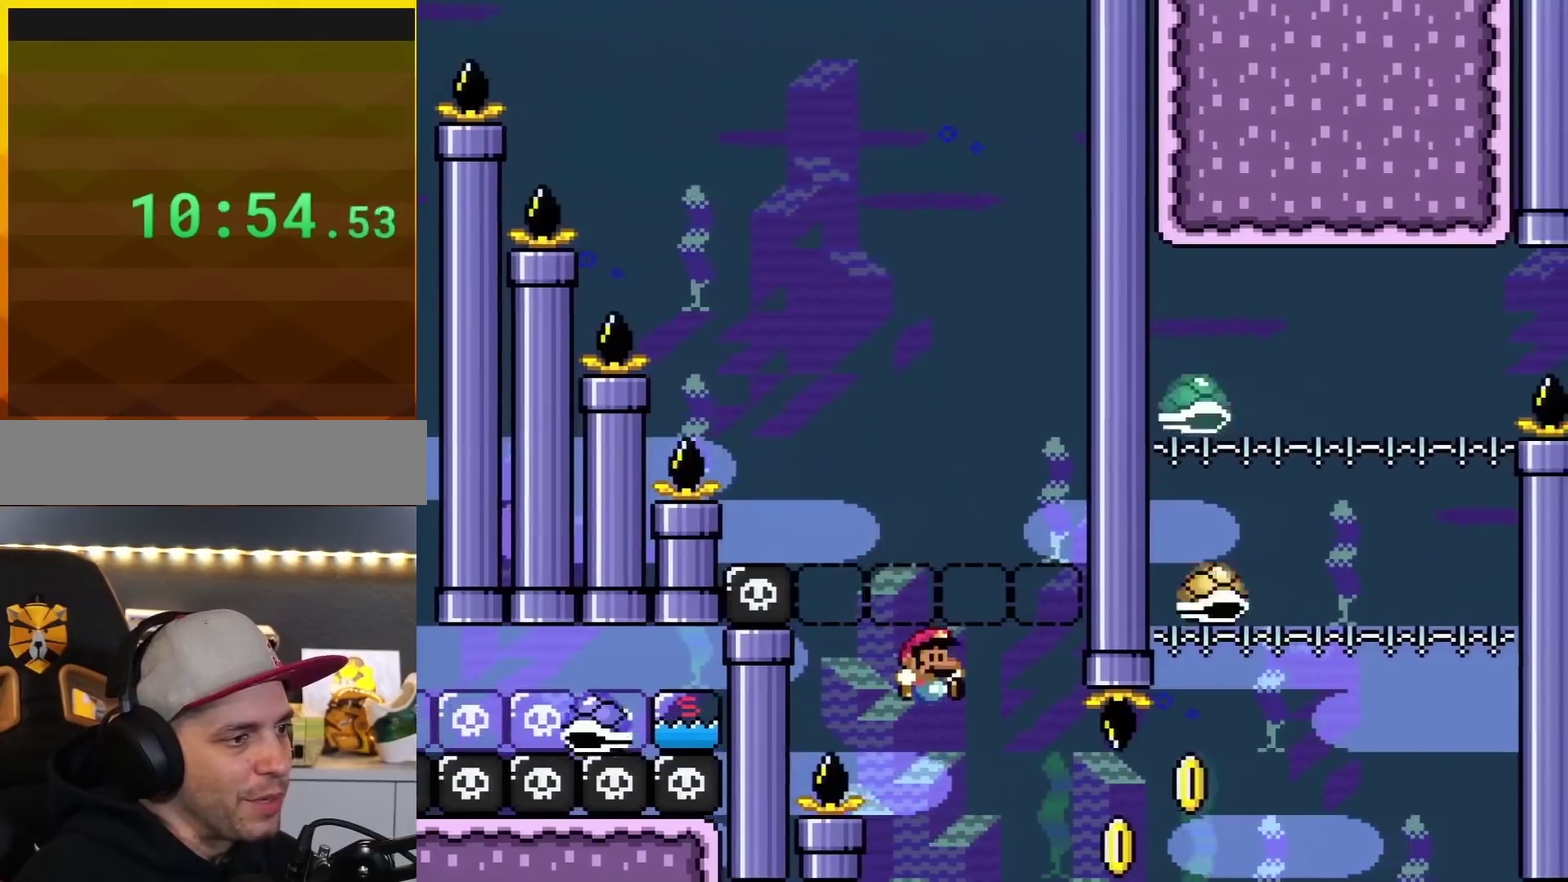
{"buttons": ["B", "Y", "DPAD_UP", "DPAD_RIGHT"], "events": [[50, "DPAD_UP", "down"], [183, "B", "up"], [250, "B", "down"], [367, "B", "up"], [433, "B", "down"]]}
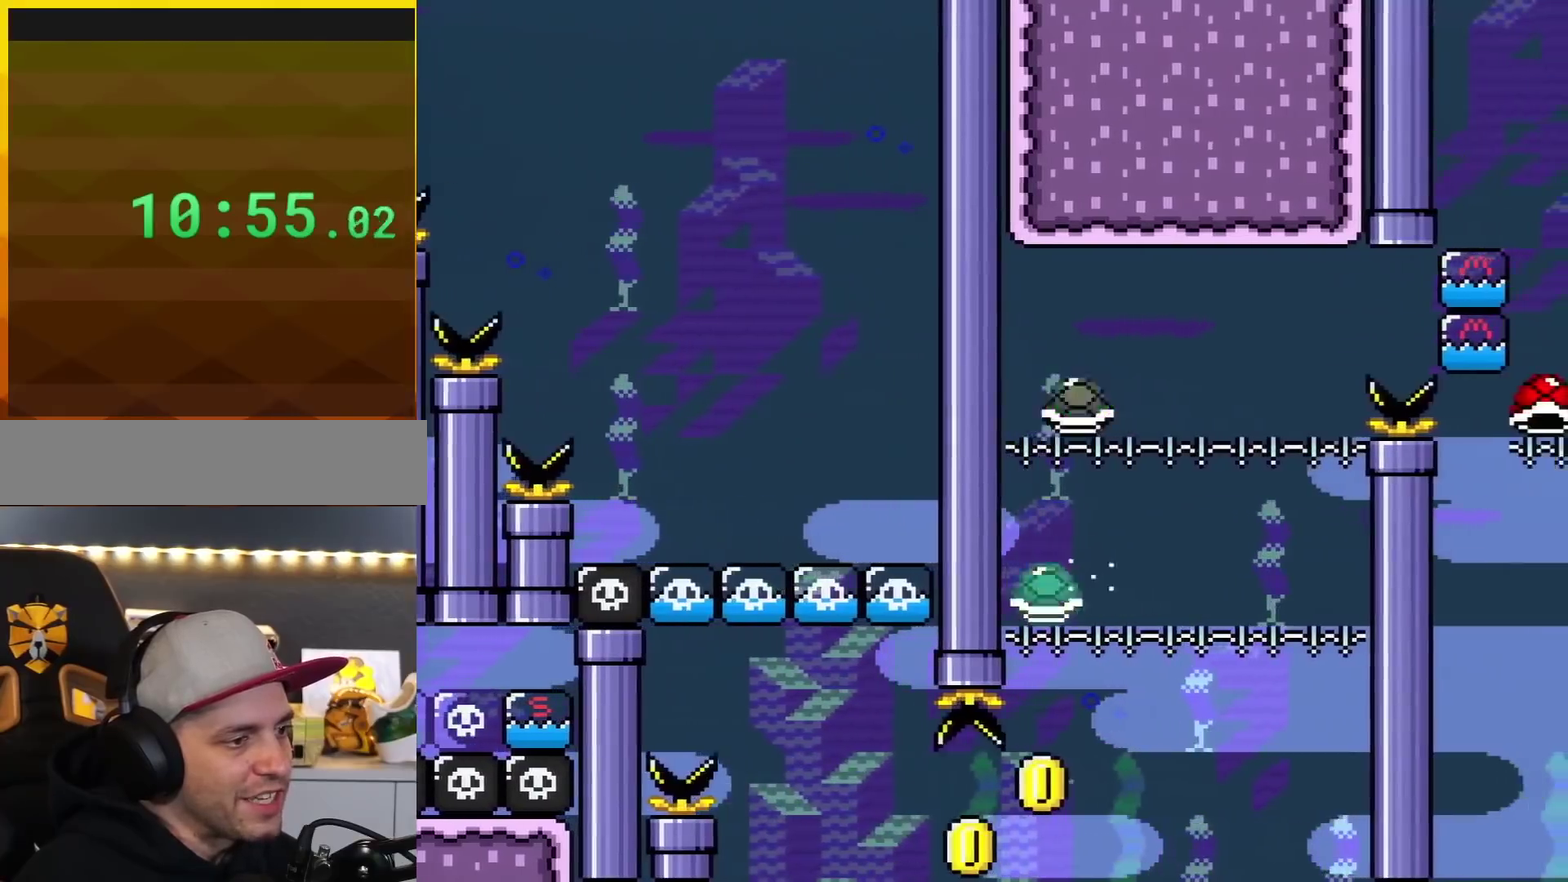
{"buttons": ["Y", "DPAD_RIGHT"], "events": [[50, "B", "up"], [150, "B", "down"], [284, "B", "up"], [367, "B", "down"], [467, "B", "up"], [501, "DPAD_UP", "up"]]}
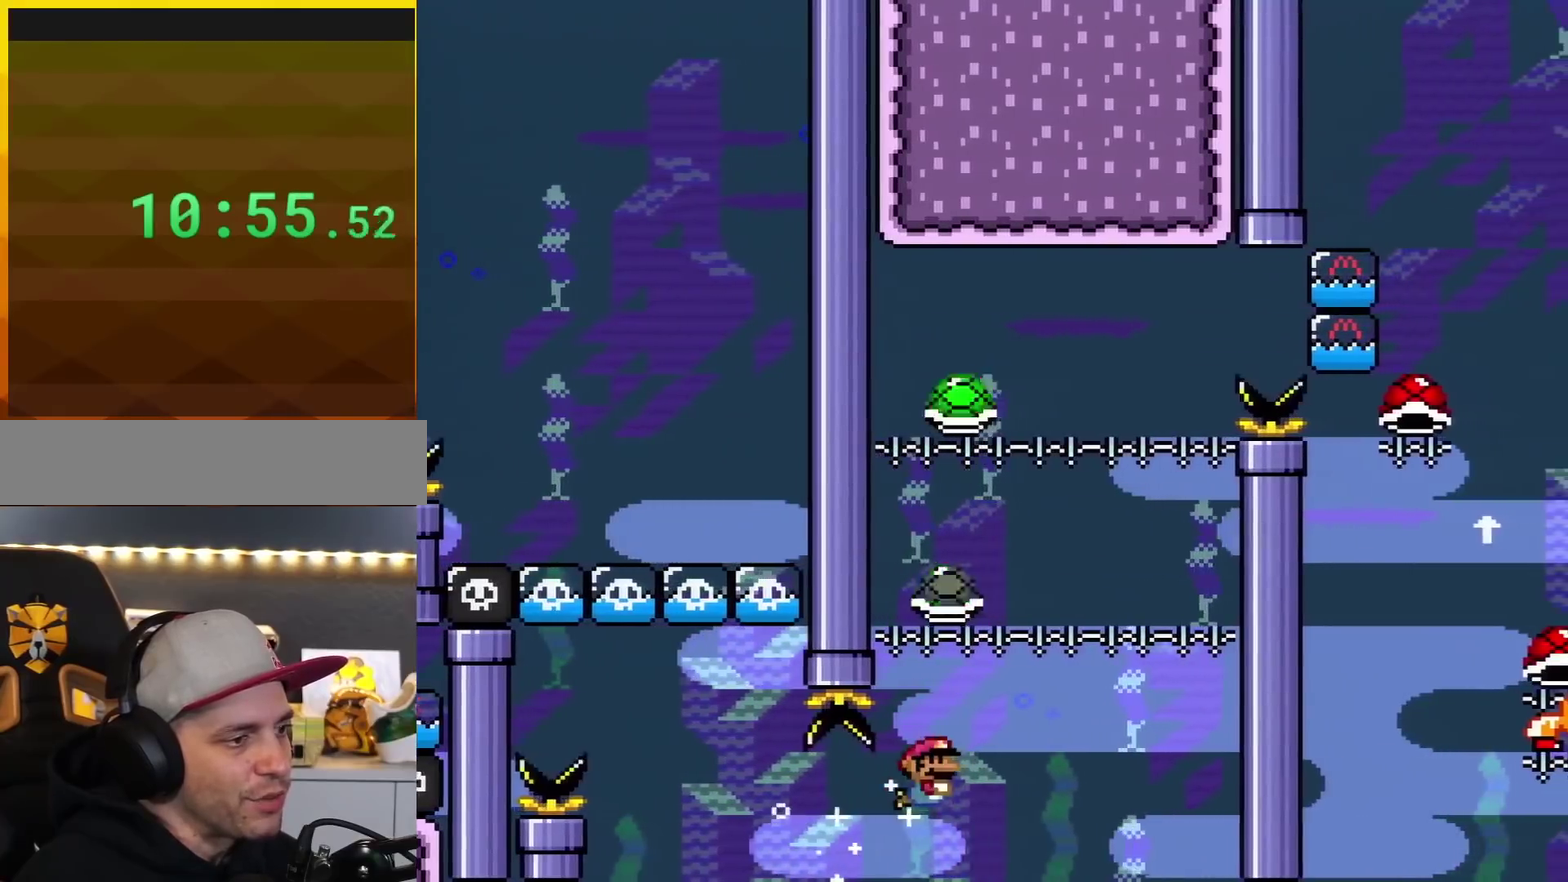
{"buttons": ["Y", "DPAD_DOWN", "DPAD_RIGHT"], "events": [[150, "DPAD_DOWN", "down"]]}
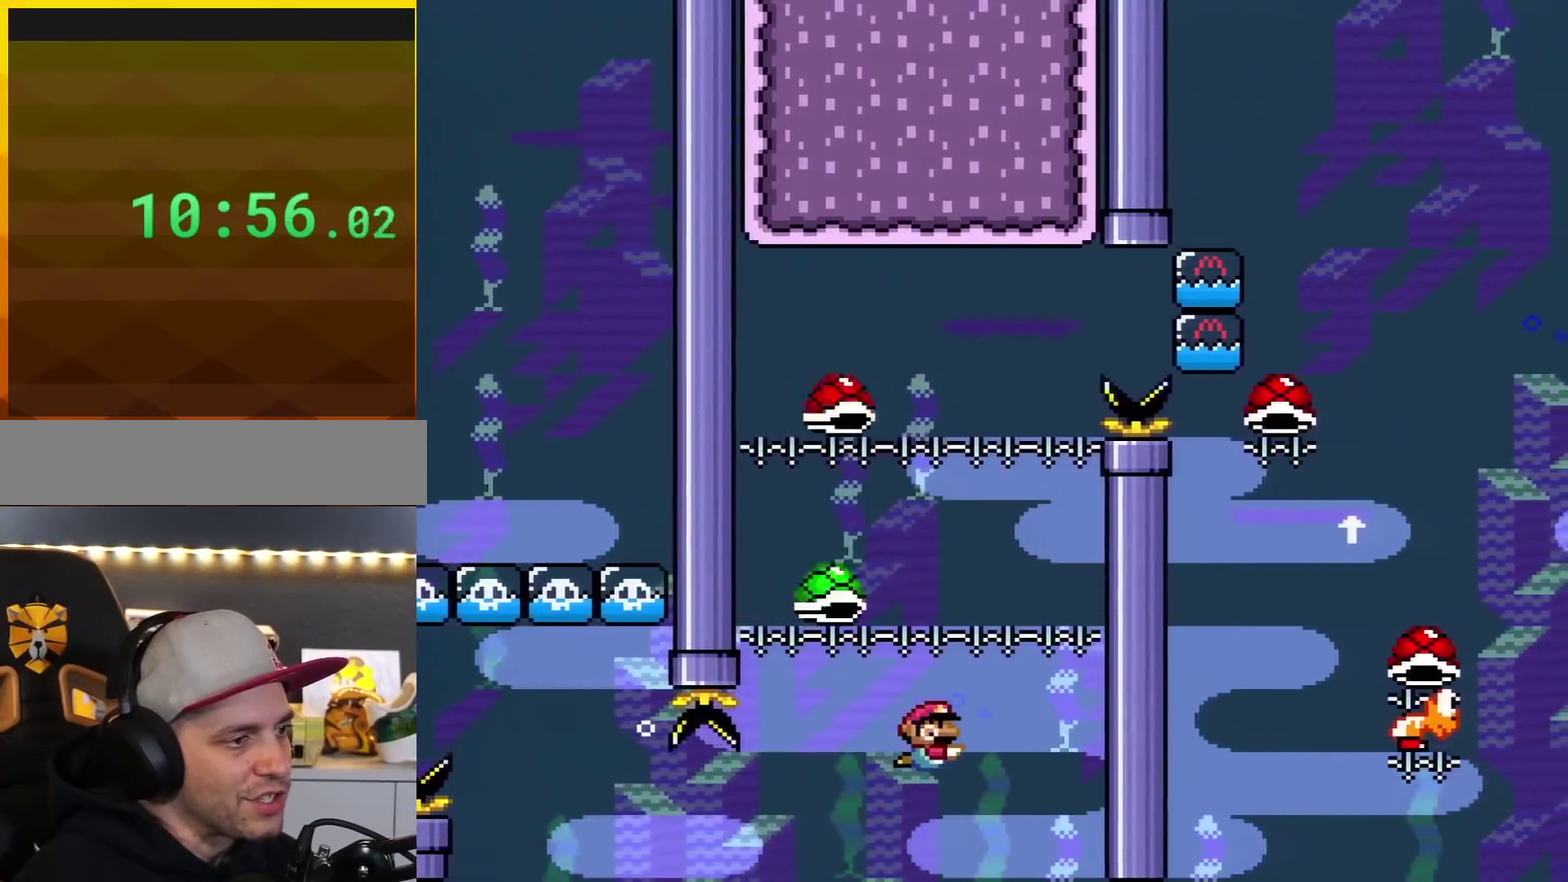
{"buttons": ["Y", "DPAD_UP", "DPAD_LEFT"], "events": [[150, "DPAD_RIGHT", "up"], [184, "DPAD_DOWN", "up"], [184, "DPAD_LEFT", "down"], [301, "B", "down"], [367, "DPAD_UP", "down"], [434, "B", "up"]]}
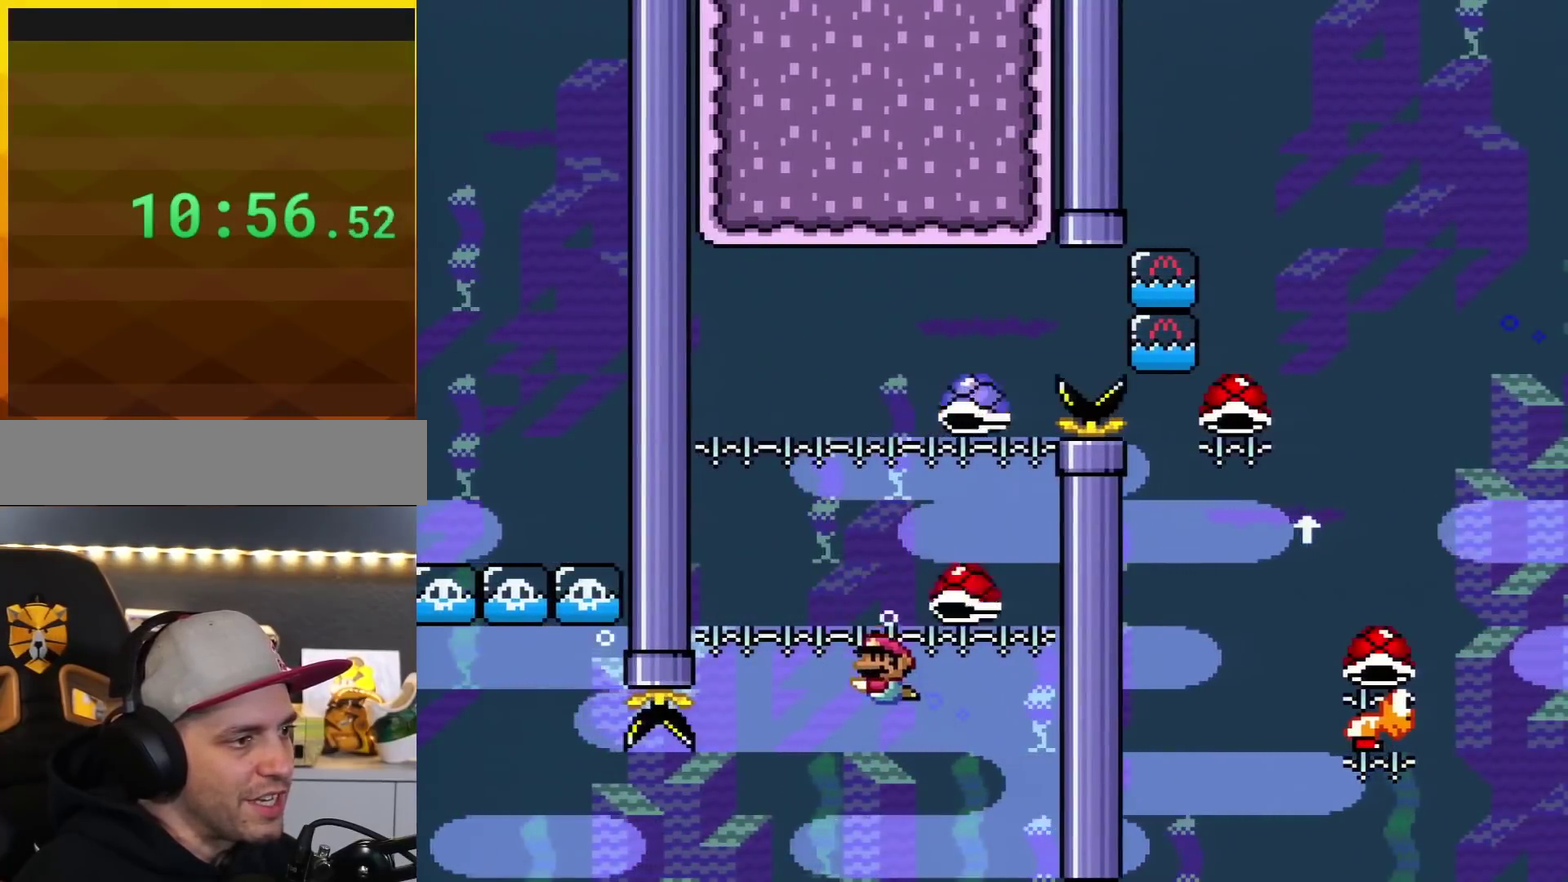
{"buttons": ["B", "Y", "DPAD_UP", "DPAD_LEFT"], "events": [[33, "B", "down"], [150, "B", "up"], [217, "B", "down"], [333, "B", "up"], [400, "B", "down"]]}
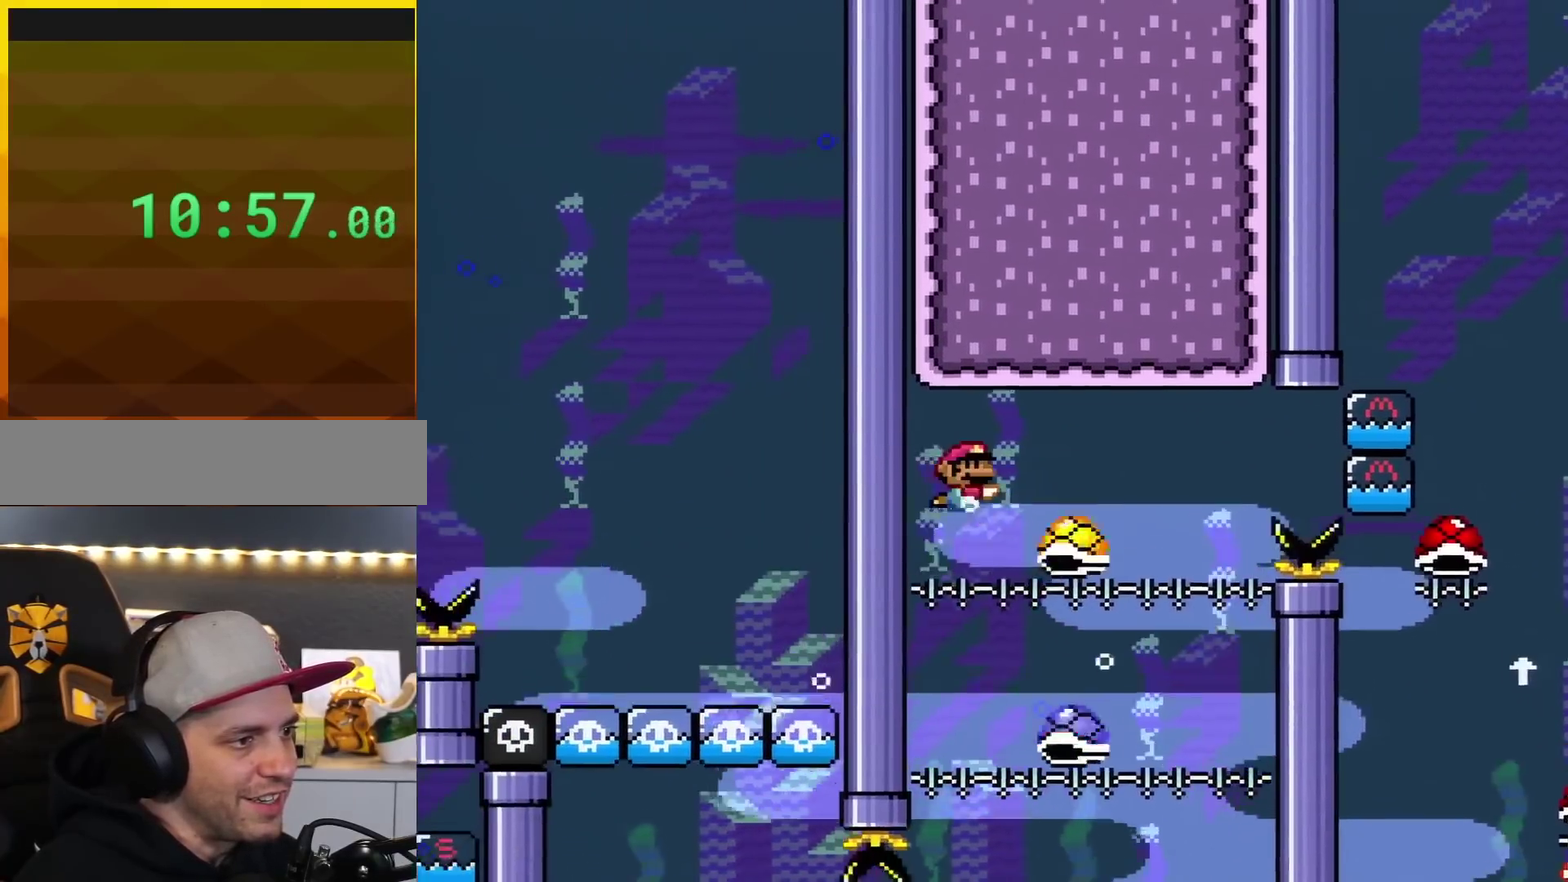
{"buttons": ["B", "Y", "DPAD_UP", "DPAD_RIGHT"], "events": [[34, "B", "up"], [67, "DPAD_LEFT", "up"], [67, "DPAD_RIGHT", "down"], [117, "DPAD_UP", "up"], [150, "B", "down"], [284, "B", "up"], [401, "B", "down"], [434, "DPAD_UP", "down"]]}
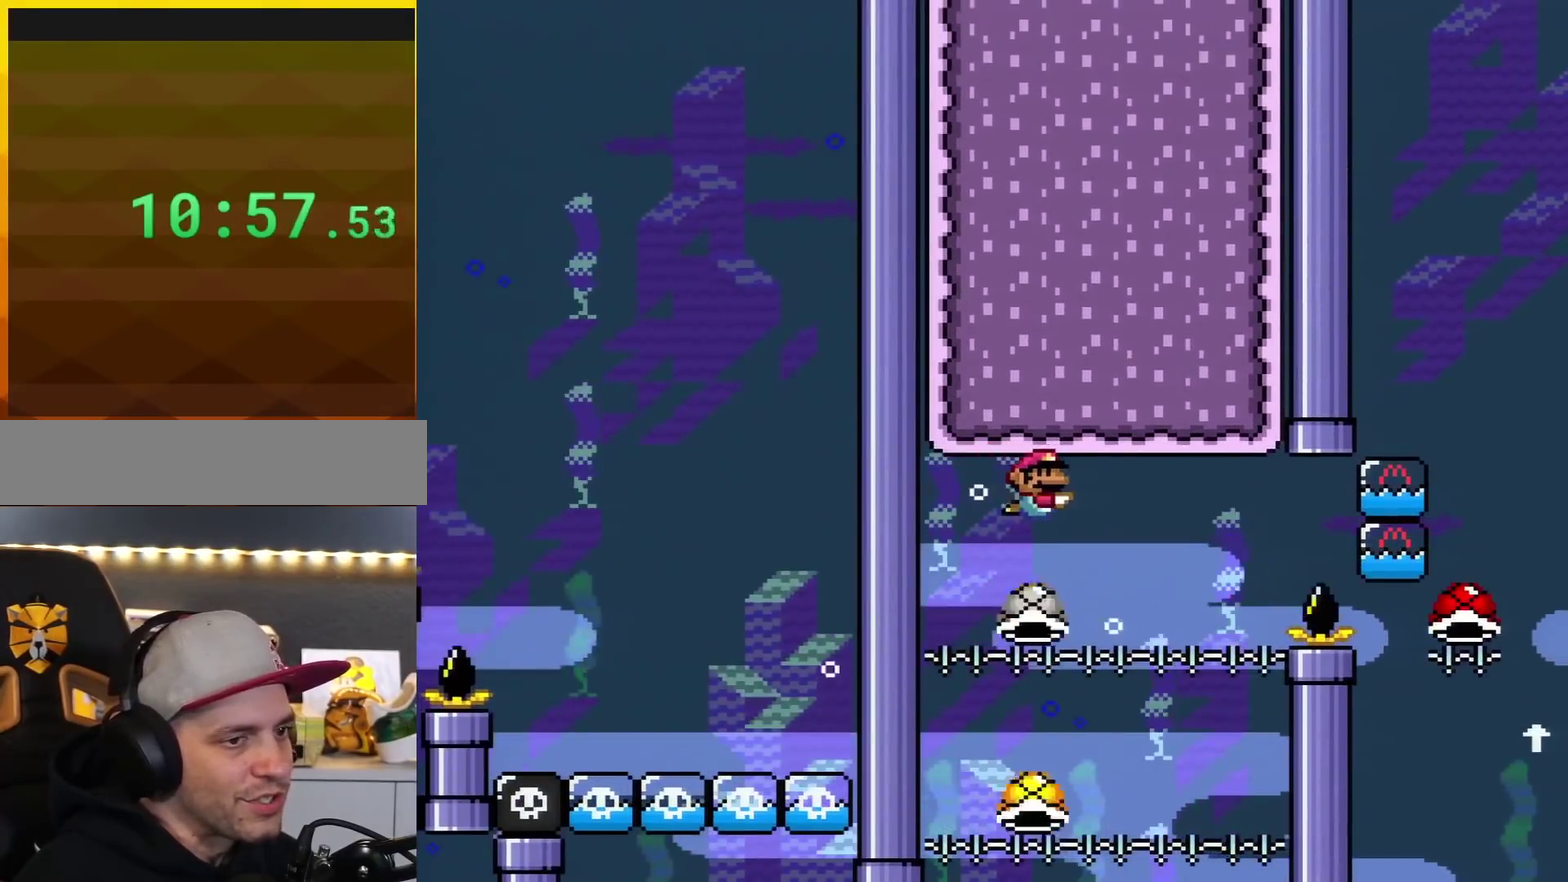
{"buttons": ["Y", "DPAD_UP", "DPAD_RIGHT"], "events": [[33, "B", "up"], [150, "B", "down"], [183, "DPAD_UP", "up"], [217, "DPAD_RIGHT", "up"], [283, "B", "up"], [300, "DPAD_UP", "down"], [333, "DPAD_RIGHT", "down"], [367, "B", "down"], [500, "B", "up"]]}
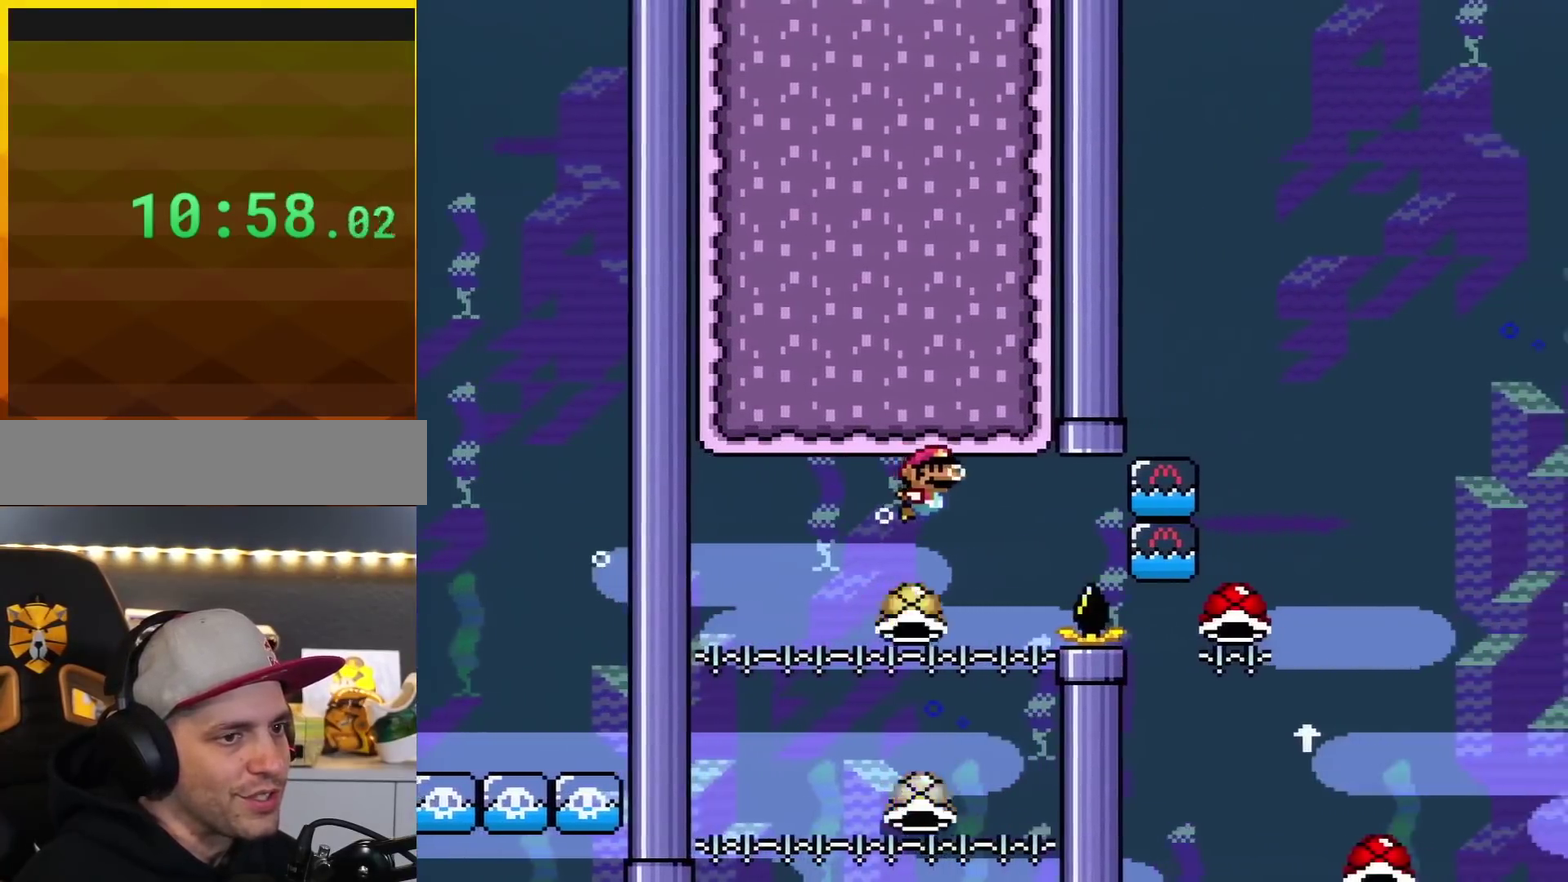
{"buttons": ["Y", "DPAD_UP", "DPAD_RIGHT"], "events": [[117, "B", "down"], [250, "B", "up"], [334, "B", "down"], [467, "B", "up"]]}
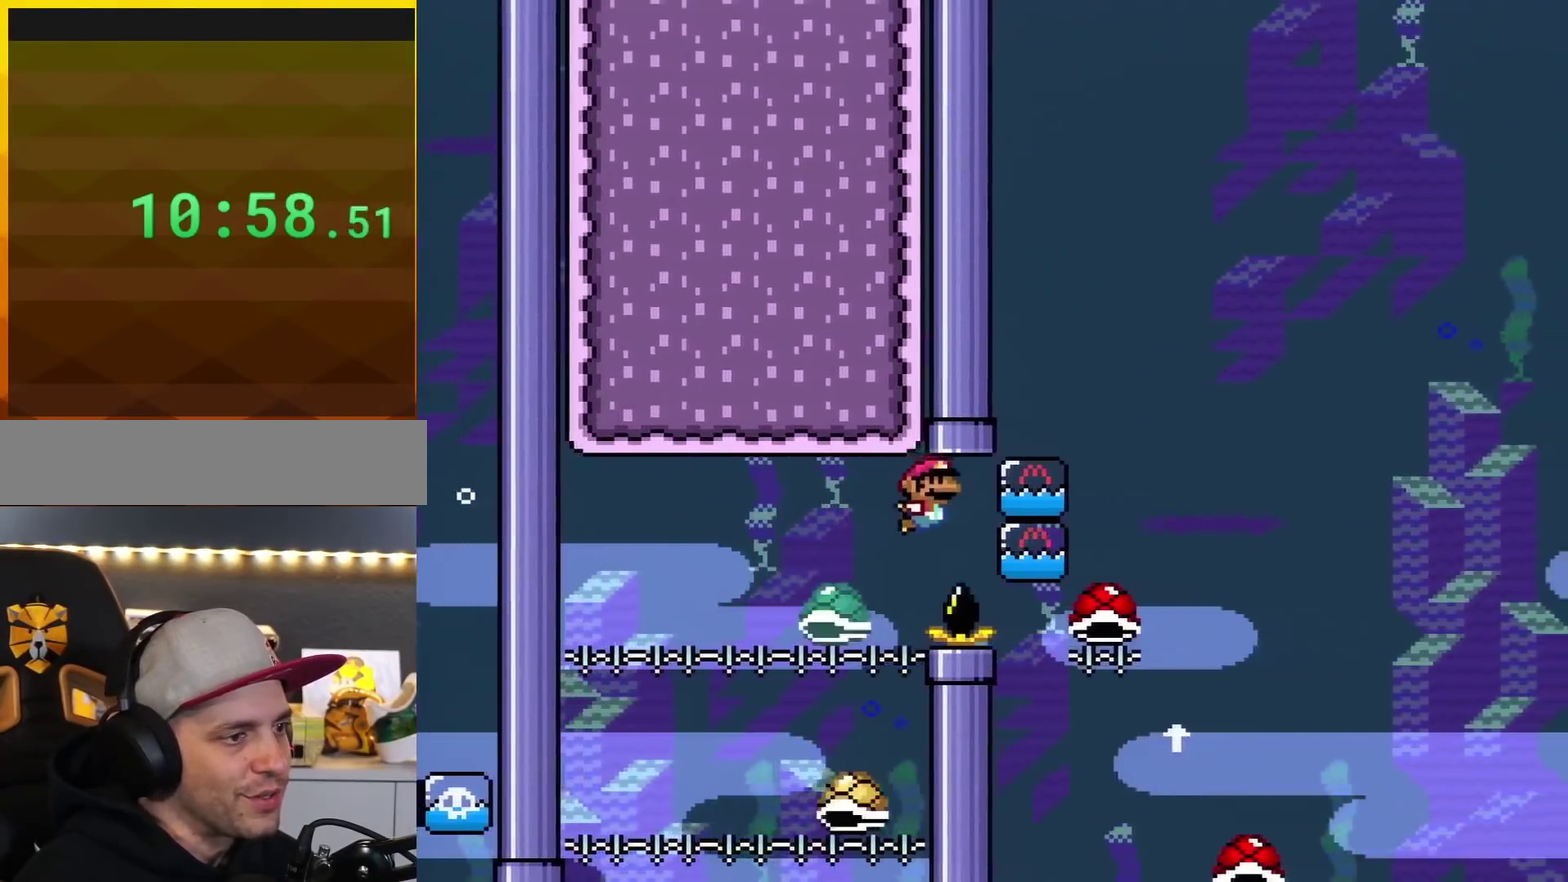
{"buttons": ["B", "Y", "DPAD_UP", "DPAD_RIGHT"], "events": [[83, "B", "down"], [250, "B", "up"], [317, "B", "down"]]}
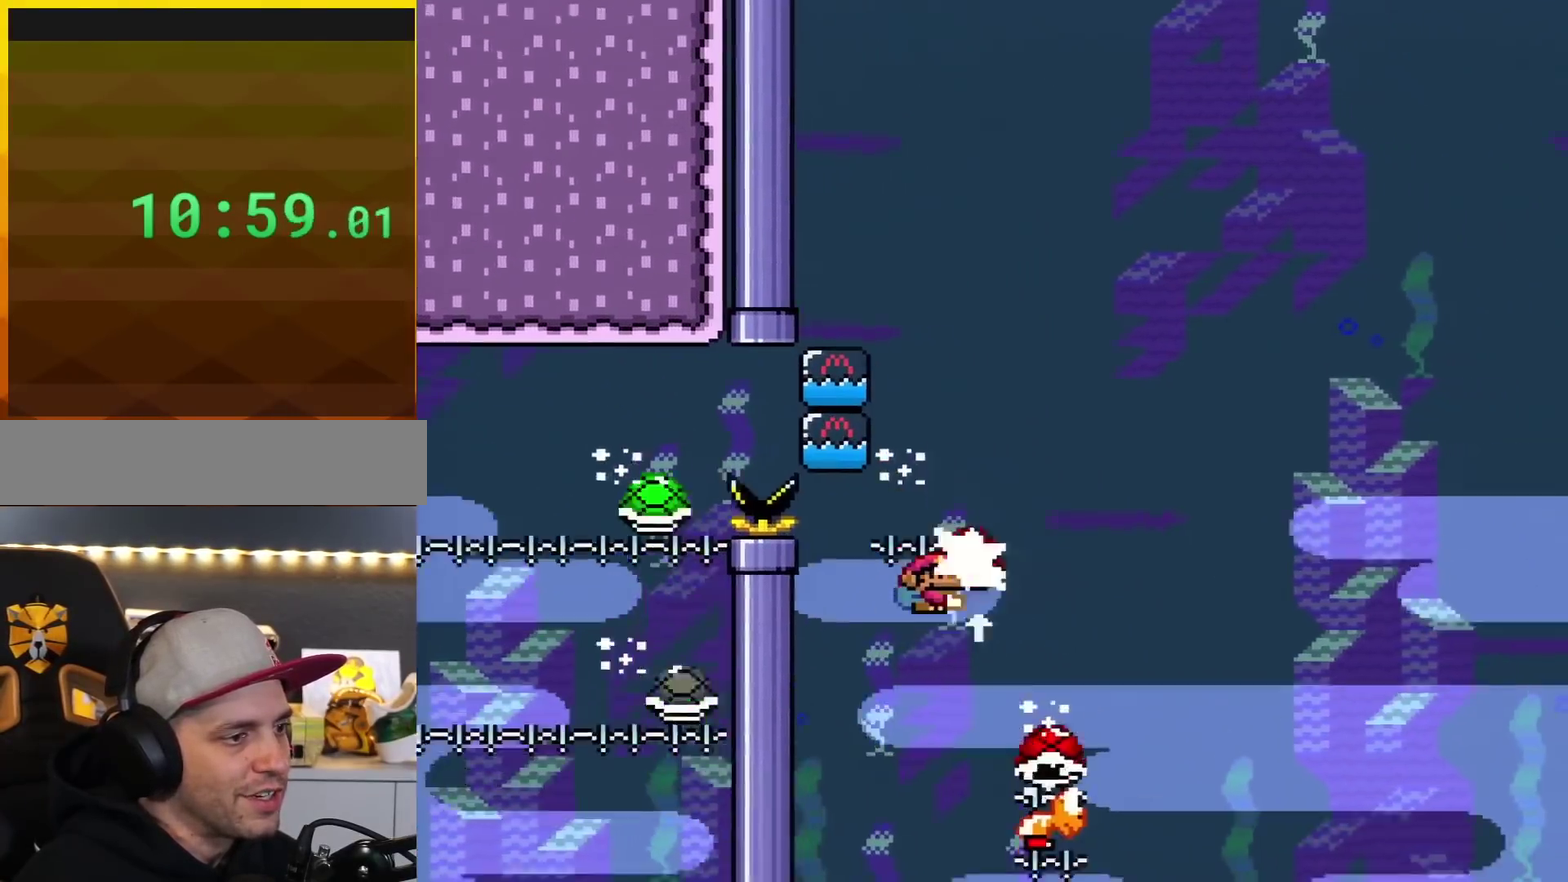
{"buttons": ["B", "Y", "DPAD_UP", "DPAD_RIGHT"], "events": [[117, "Y", "up"], [217, "Y", "down"]]}
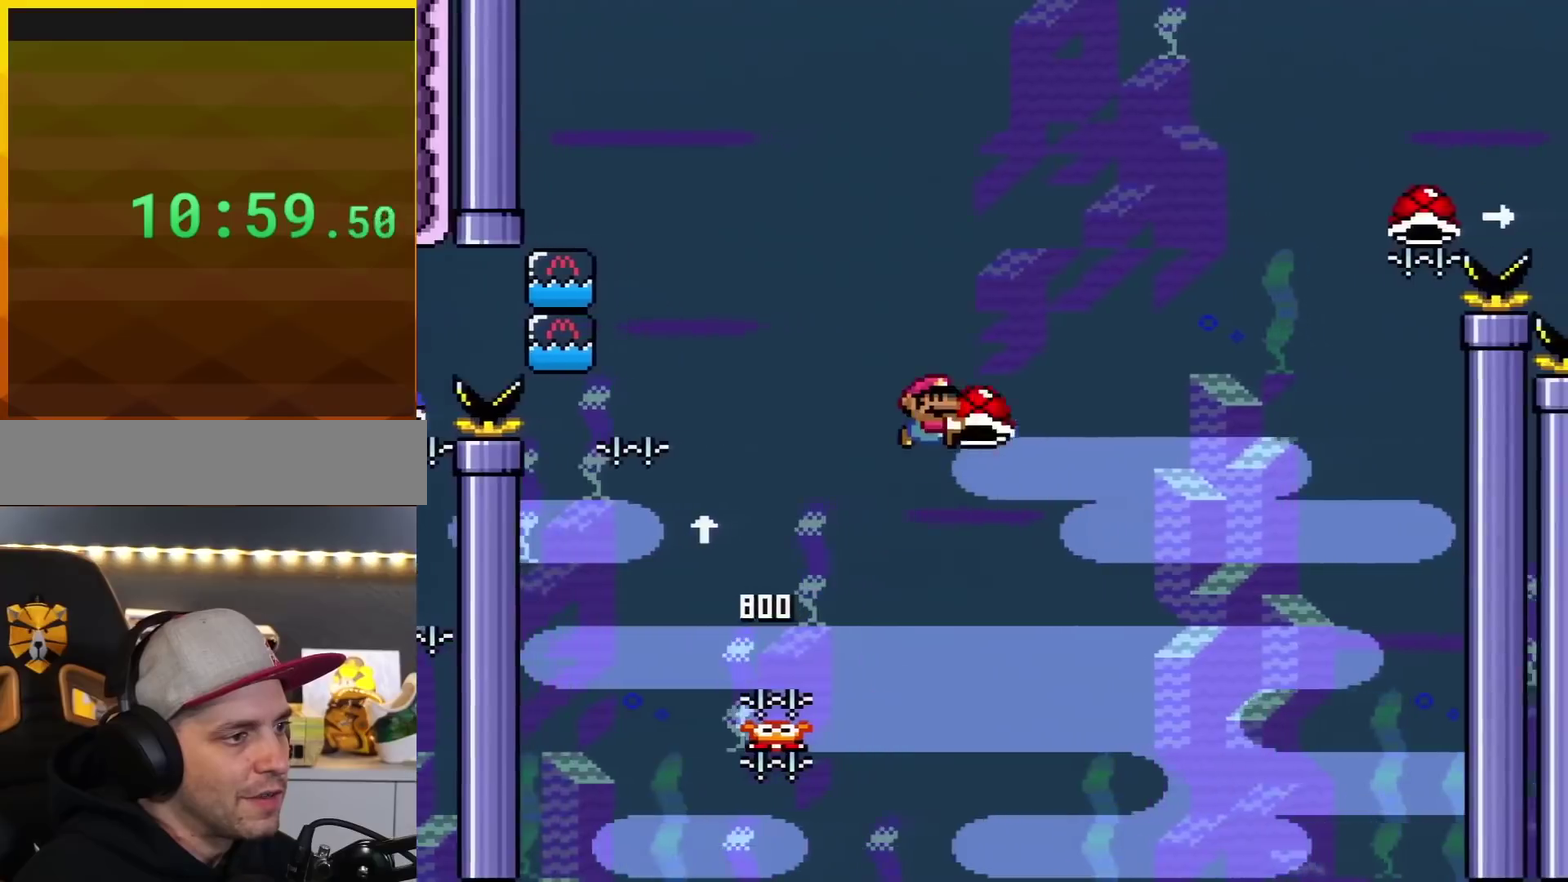
{"buttons": ["B", "Y", "DPAD_LEFT"], "events": [[217, "DPAD_UP", "up"], [250, "DPAD_RIGHT", "up"], [283, "Y", "up"], [433, "DPAD_LEFT", "down"], [433, "Y", "down"]]}
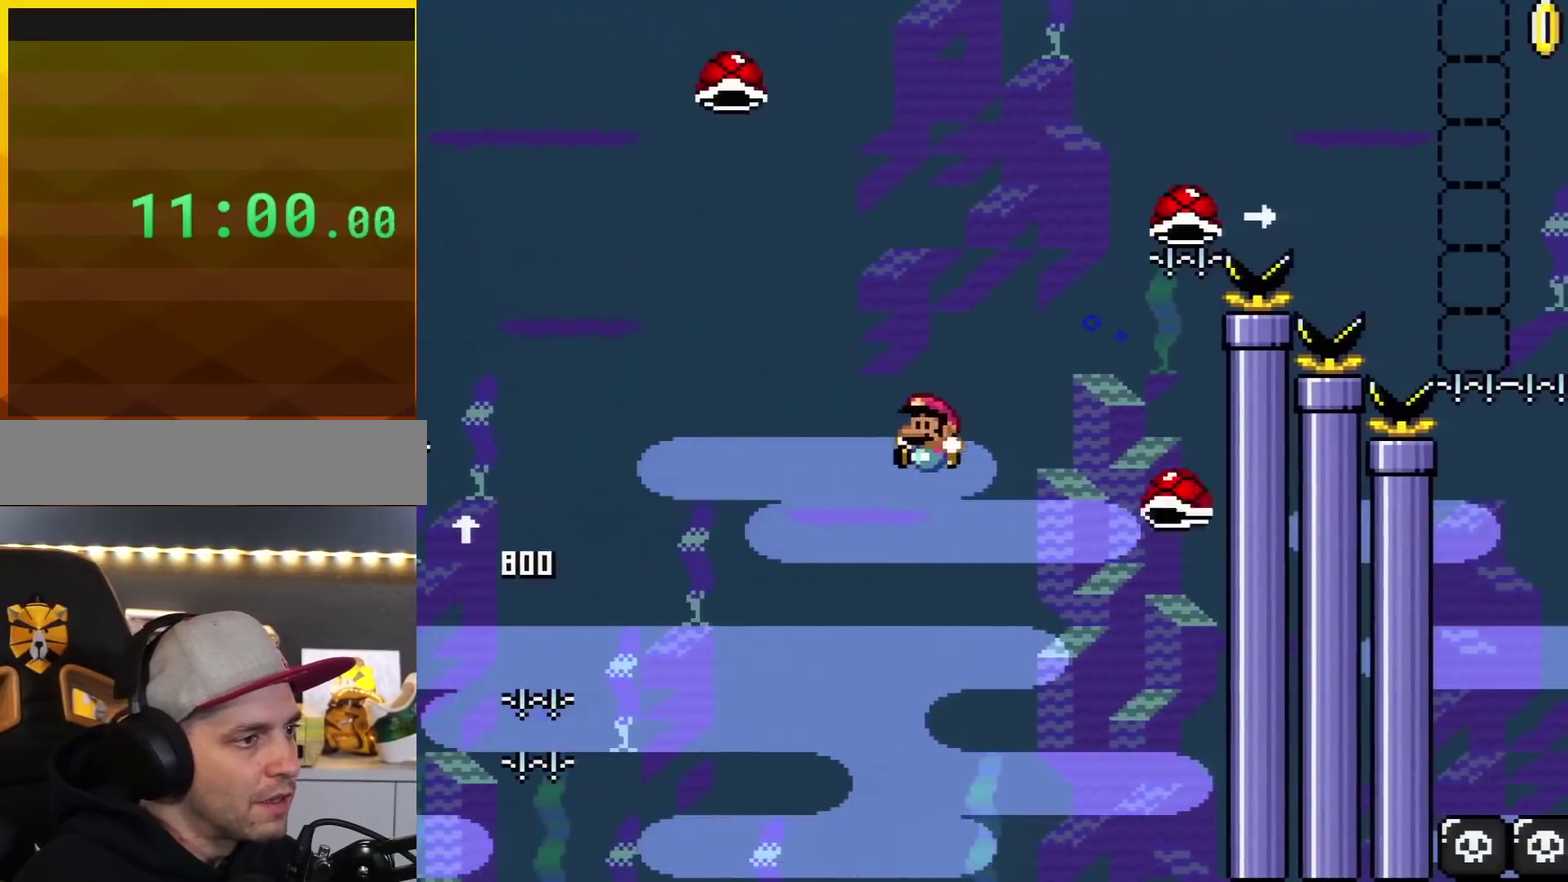
{"buttons": ["B", "Y", "DPAD_RIGHT"], "events": [[84, "DPAD_LEFT", "up"], [401, "DPAD_RIGHT", "down"]]}
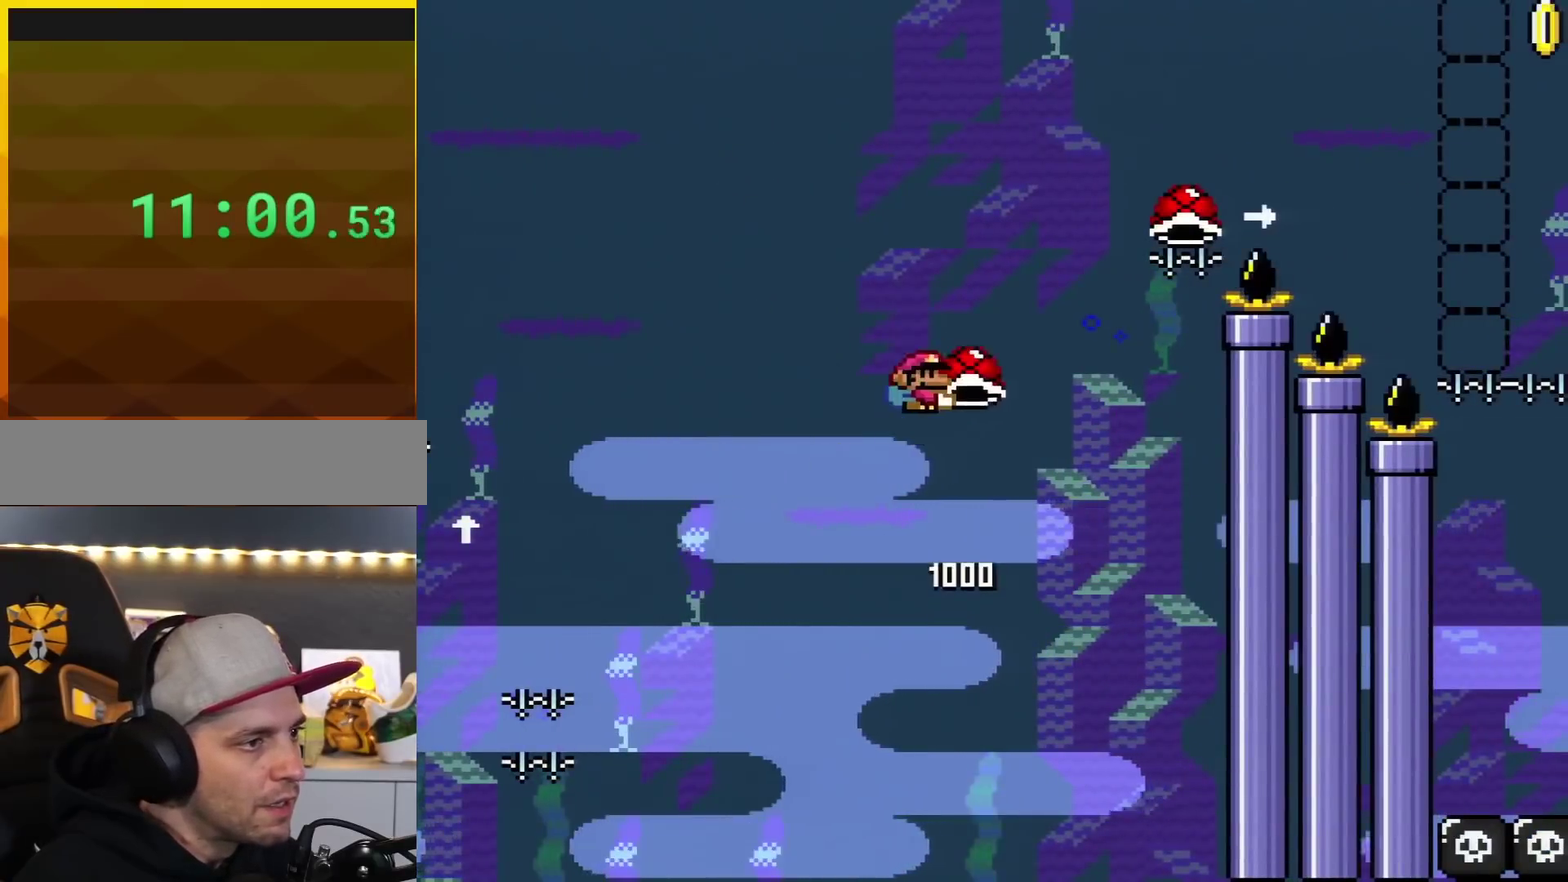
{"buttons": ["B", "Y"], "events": [[33, "DPAD_RIGHT", "up"], [183, "DPAD_RIGHT", "down"], [283, "DPAD_RIGHT", "up"], [283, "Y", "up"], [400, "Y", "down"]]}